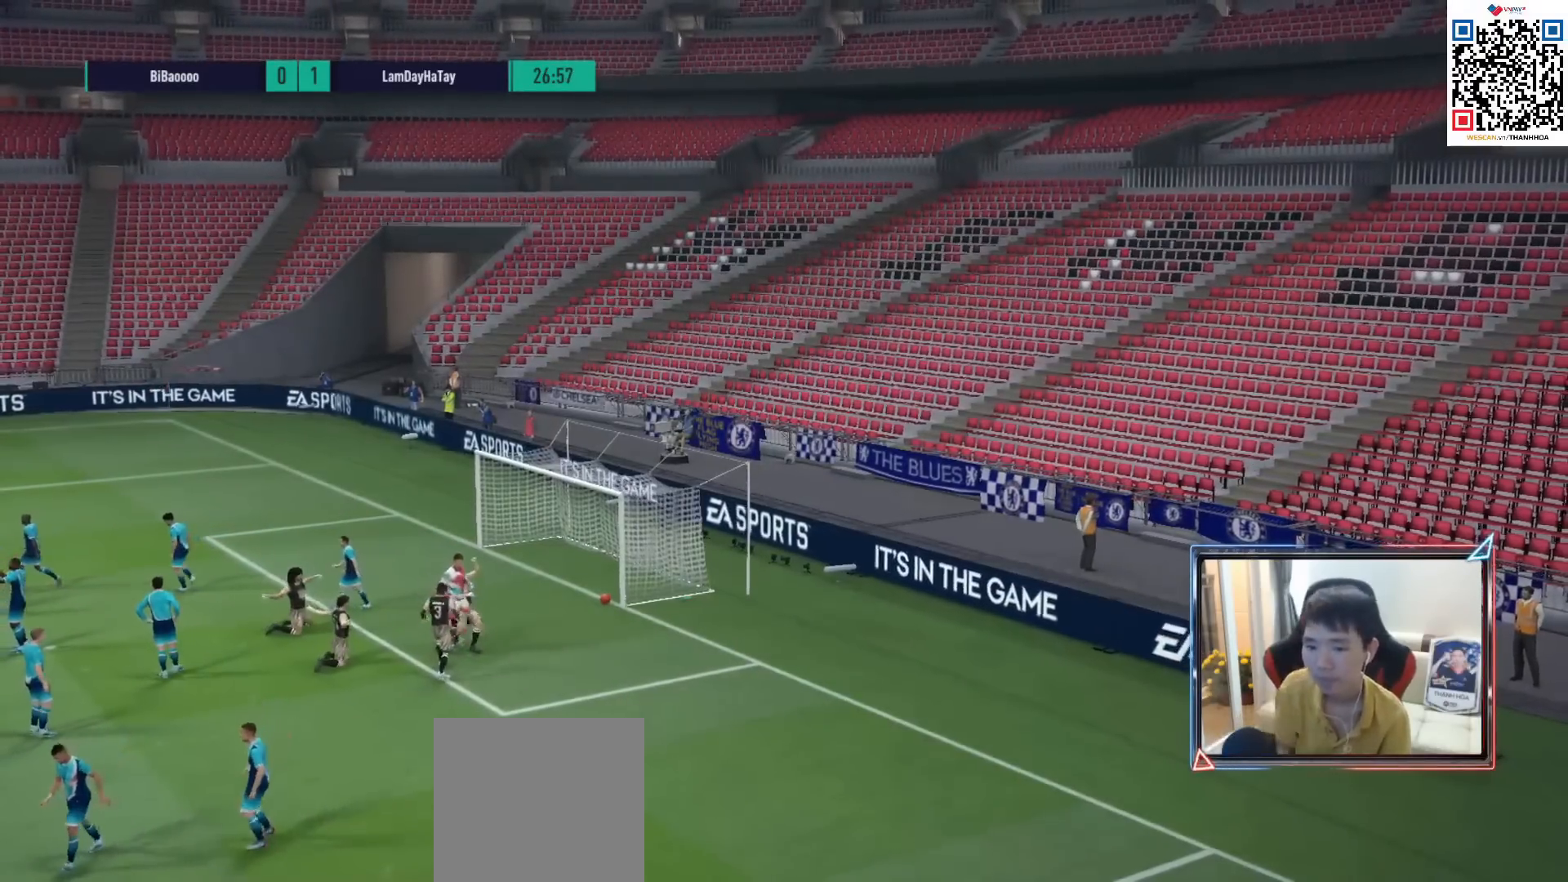
Gameplay with a controller (PlayStation layout); each line is a JSON object with the inputs held at the frame after it. "events" lists button and stick changes between this image and that frame as [ms after this image, input, new state], when the widget could be followed in between.
{"buttons": ["CROSS"], "left_stick": "center", "right_stick": "center", "events": [[300, "CROSS", "down"], [417, "CROSS", "up"], [500, "CROSS", "down"]]}
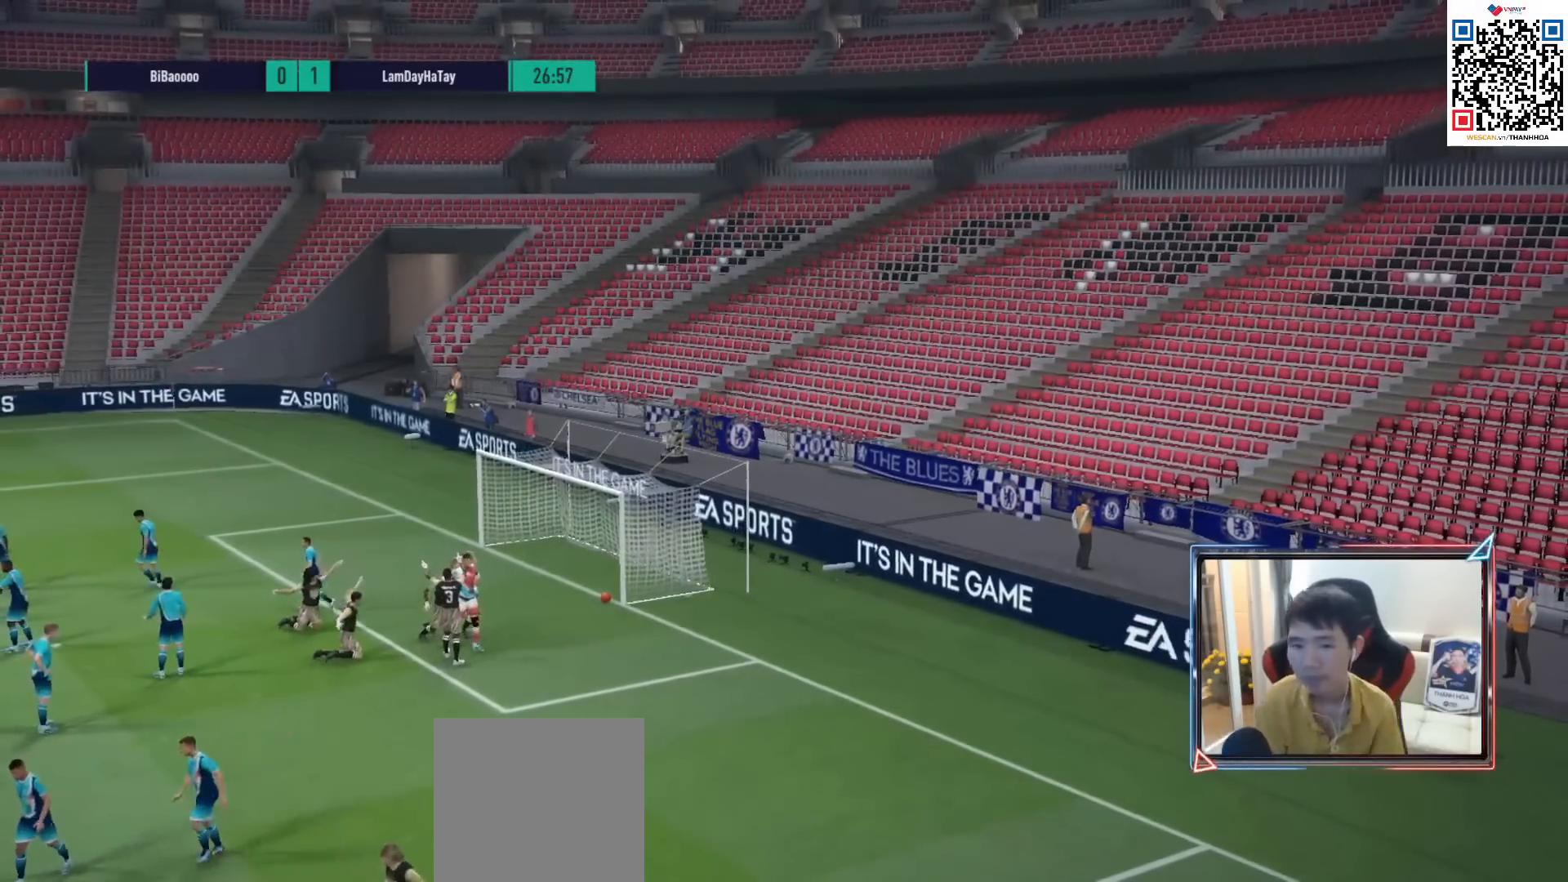
{"buttons": ["CROSS"], "left_stick": "center", "right_stick": "center", "events": [[133, "CROSS", "up"], [300, "CROSS", "down"], [400, "CROSS", "up"], [483, "CROSS", "down"]]}
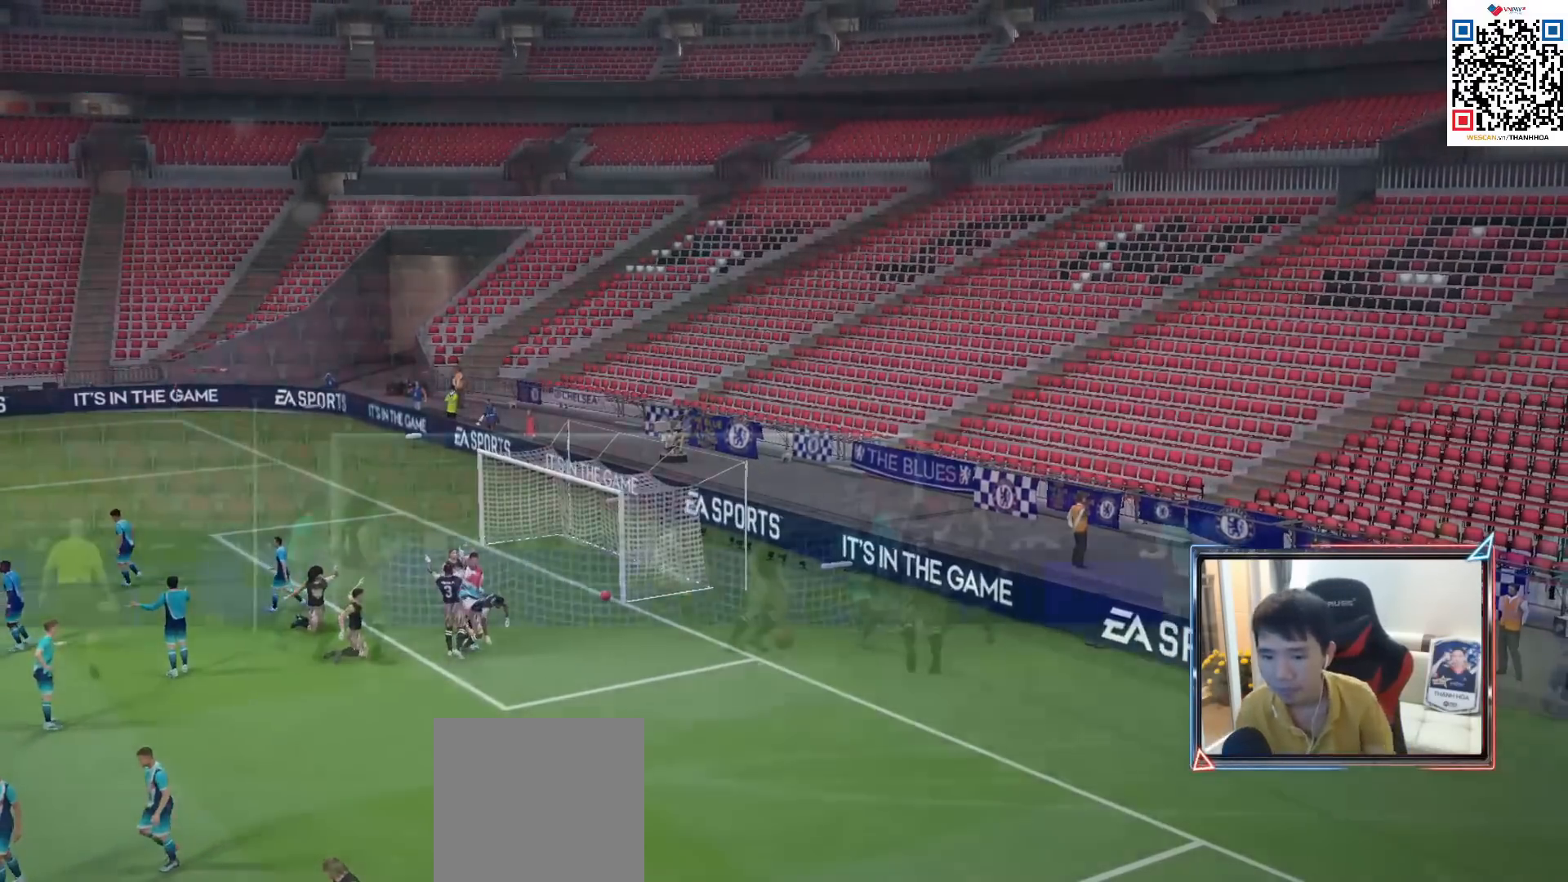
{"buttons": ["CROSS"], "left_stick": "center", "right_stick": "center", "events": [[67, "CROSS", "up"], [133, "CROSS", "down"], [233, "CROSS", "up"], [300, "CROSS", "down"], [383, "CROSS", "up"], [483, "CROSS", "down"]]}
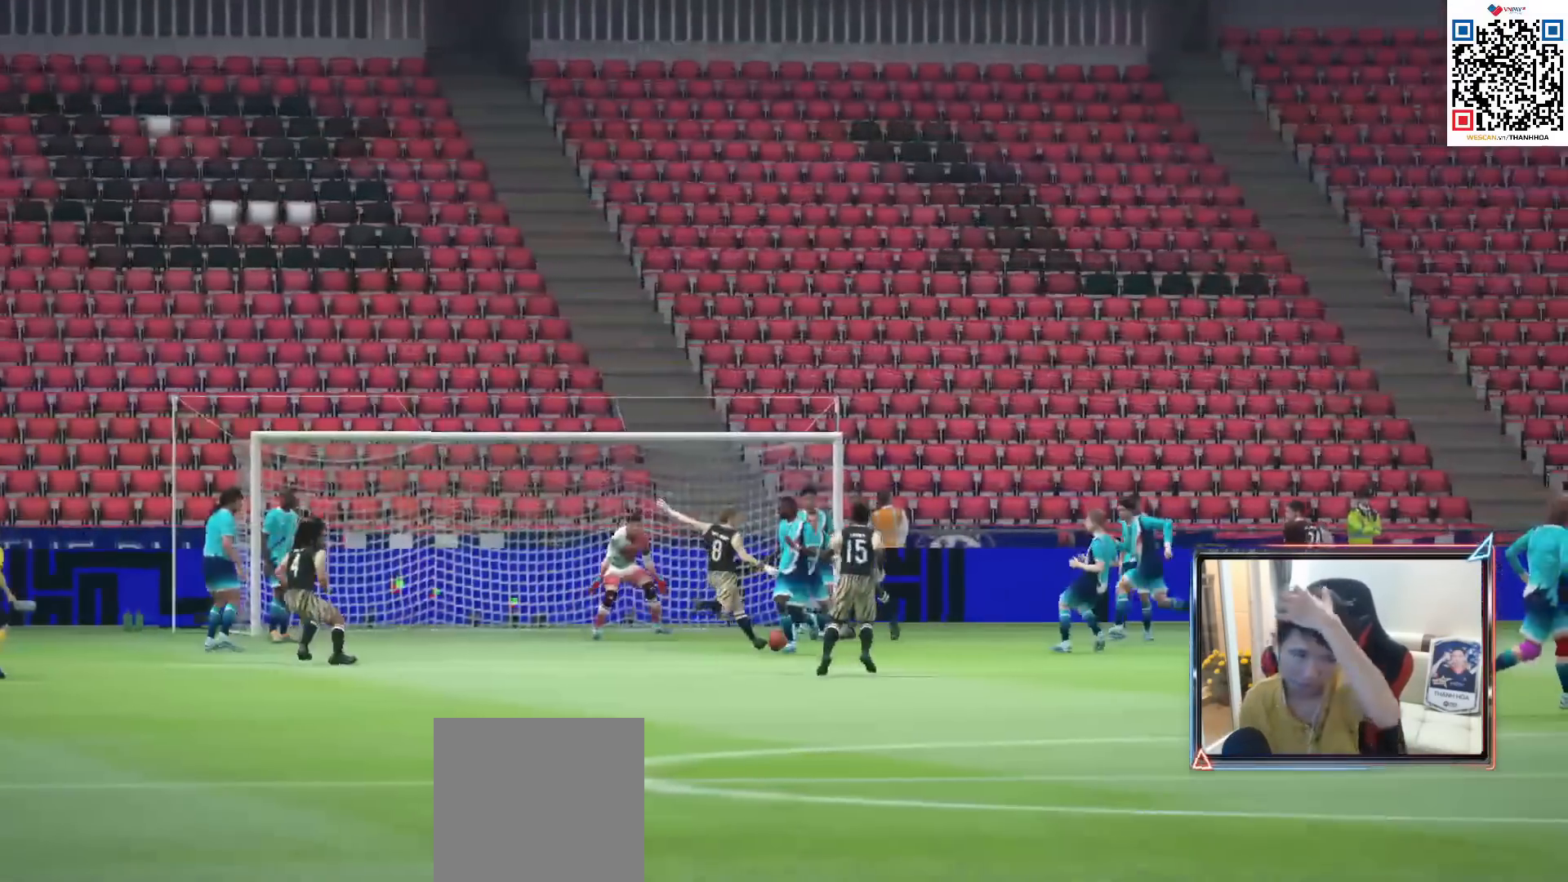
{"buttons": [], "left_stick": "center", "right_stick": "center", "events": [[100, "CROSS", "up"], [200, "CROSS", "down"], [300, "CROSS", "up"], [417, "CROSS", "down"], [500, "CROSS", "up"]]}
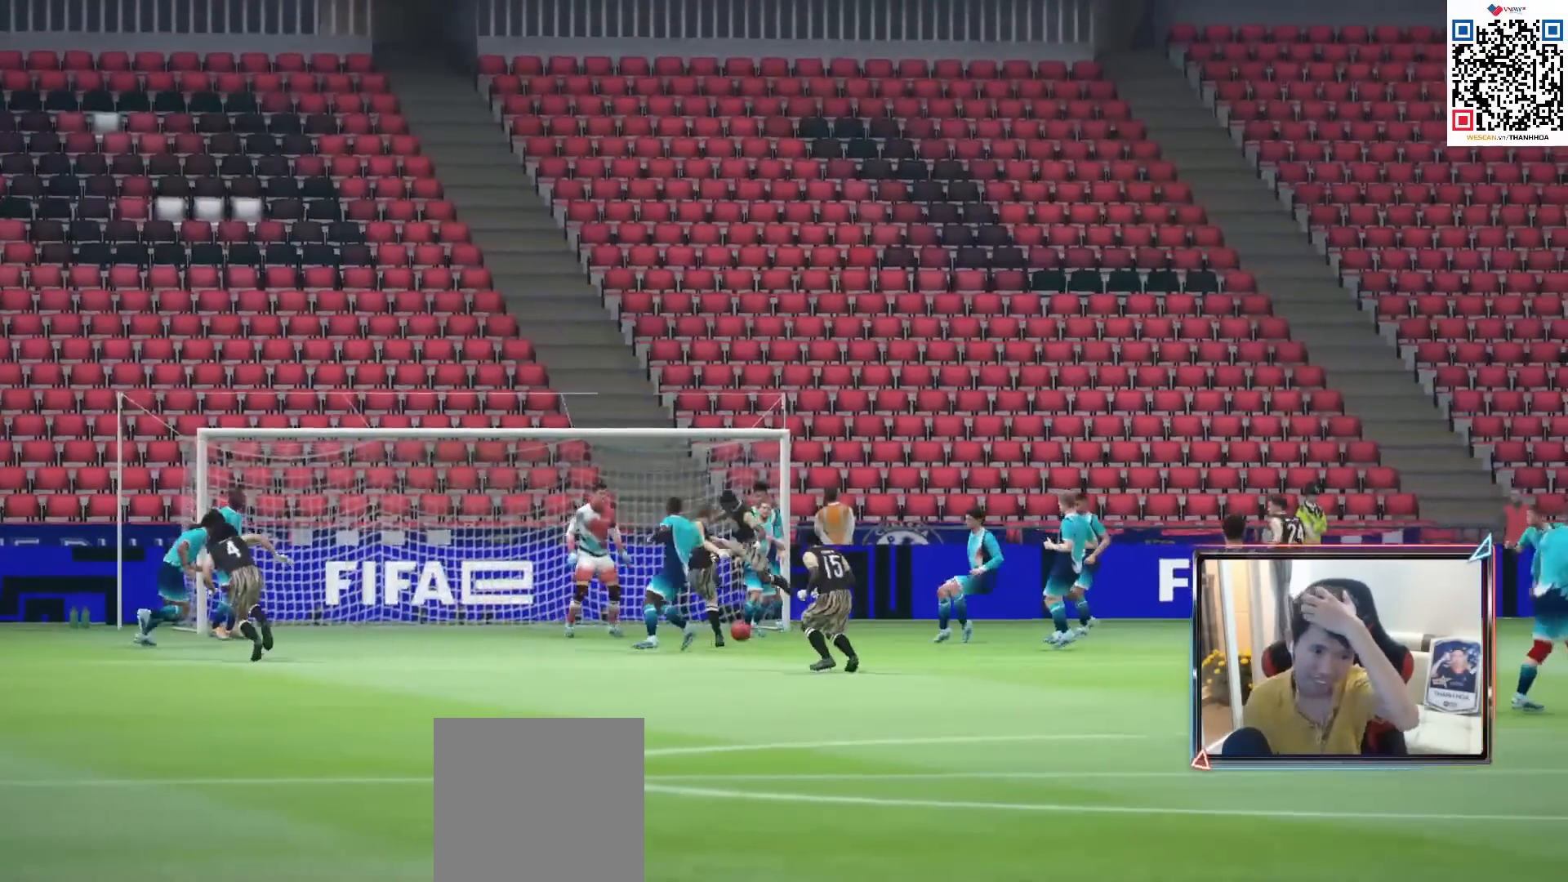
{"buttons": ["CROSS"], "left_stick": "center", "right_stick": "center", "events": [[117, "CROSS", "down"], [217, "CROSS", "up"], [333, "CROSS", "down"], [383, "CROSS", "up"], [483, "CROSS", "down"]]}
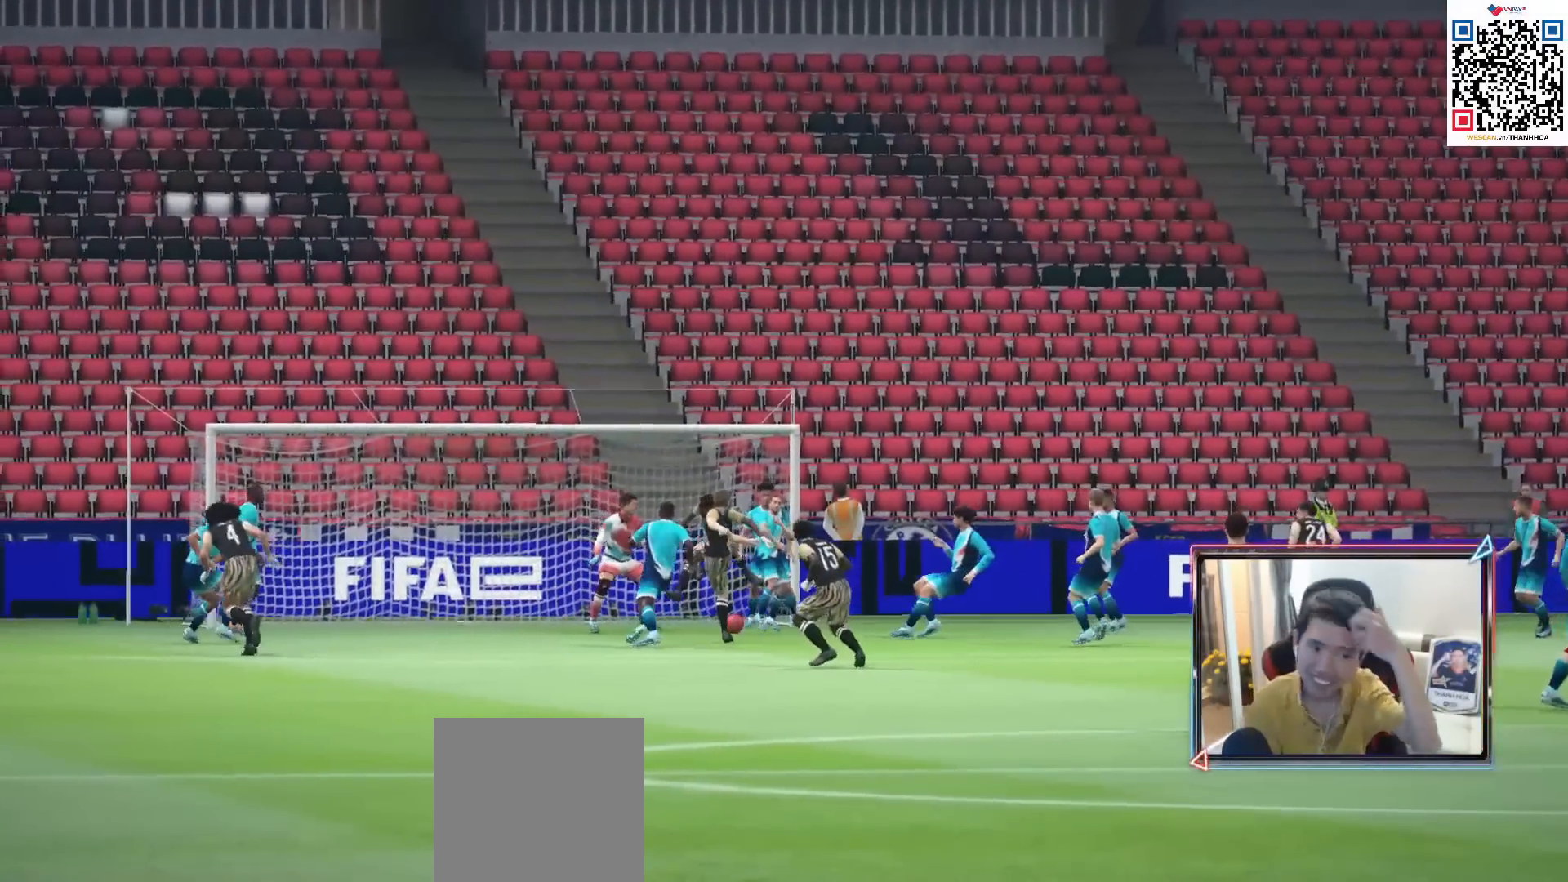
{"buttons": ["CROSS"], "left_stick": "center", "right_stick": "center", "events": [[67, "CROSS", "up"], [167, "CROSS", "down"], [250, "CROSS", "up"], [350, "CROSS", "down"], [400, "CROSS", "up"], [500, "CROSS", "down"]]}
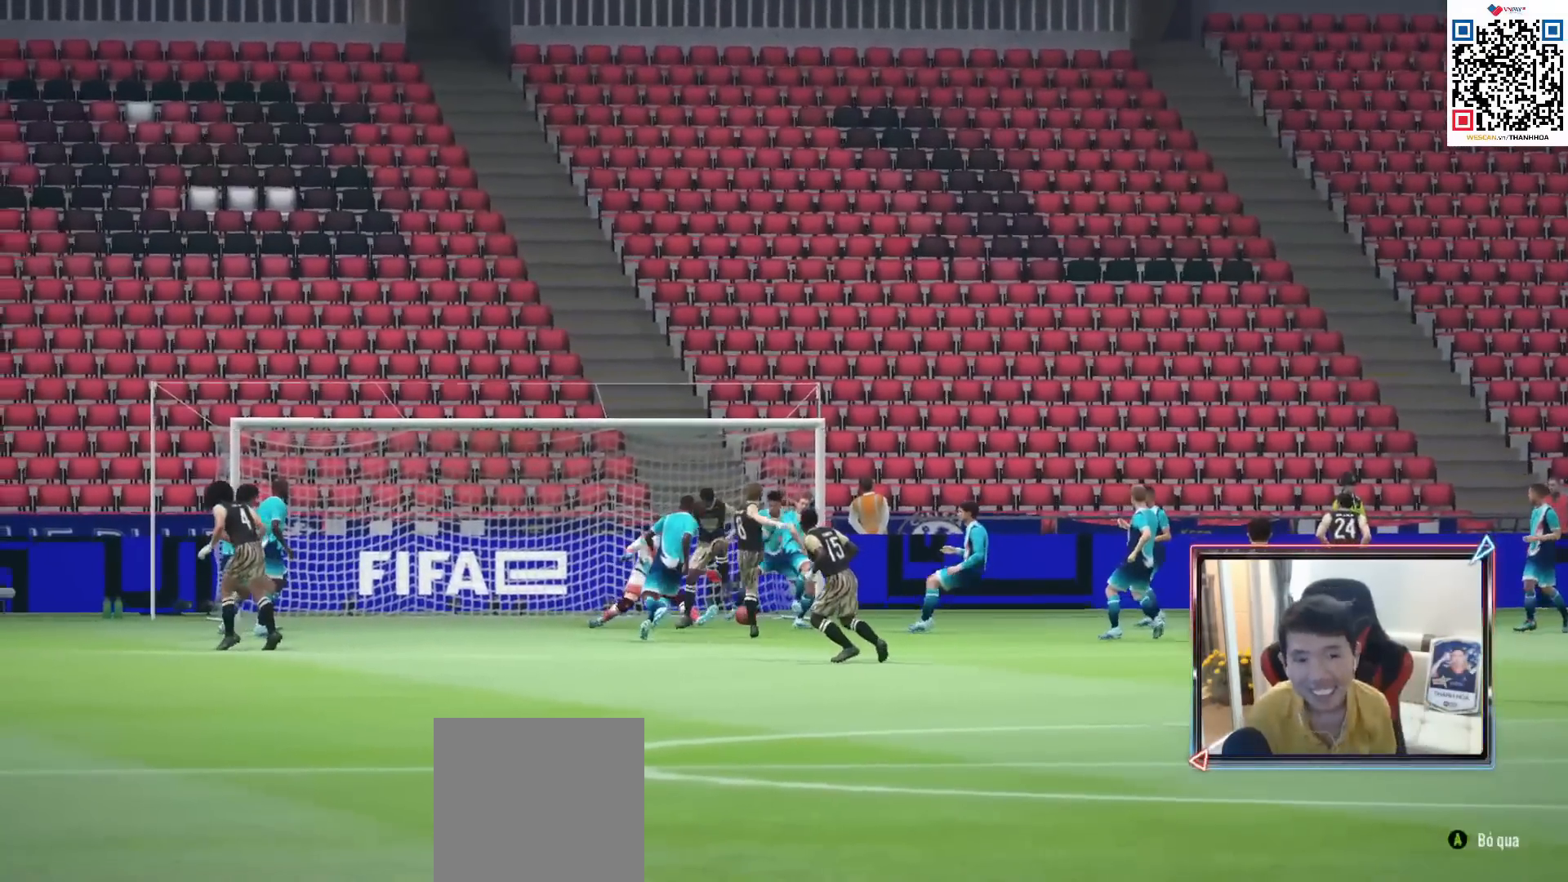
{"buttons": ["CROSS"], "left_stick": "center", "right_stick": "center", "events": [[83, "CROSS", "up"], [183, "CROSS", "down"], [183, "left_stick", "up-right"], [233, "CROSS", "up"], [250, "left_stick", "center"], [317, "CROSS", "down"], [367, "CROSS", "up"], [467, "CROSS", "down"]]}
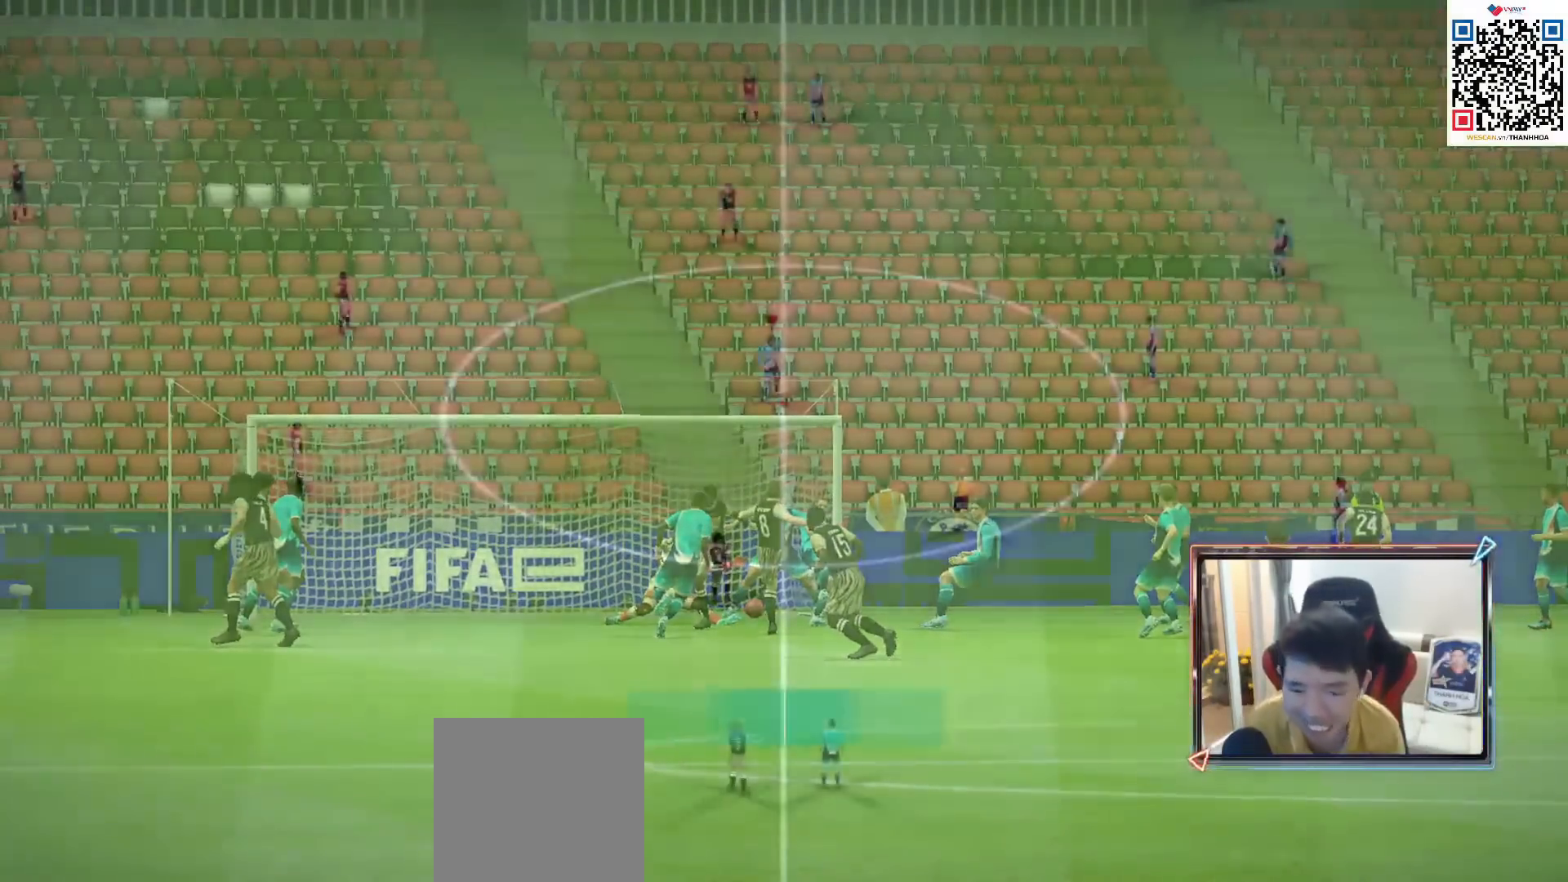
{"buttons": ["CROSS"], "left_stick": "center", "right_stick": "center", "events": [[50, "CROSS", "up"], [117, "CROSS", "down"], [217, "CROSS", "up"], [283, "CROSS", "down"], [367, "CROSS", "up"], [450, "CROSS", "down"]]}
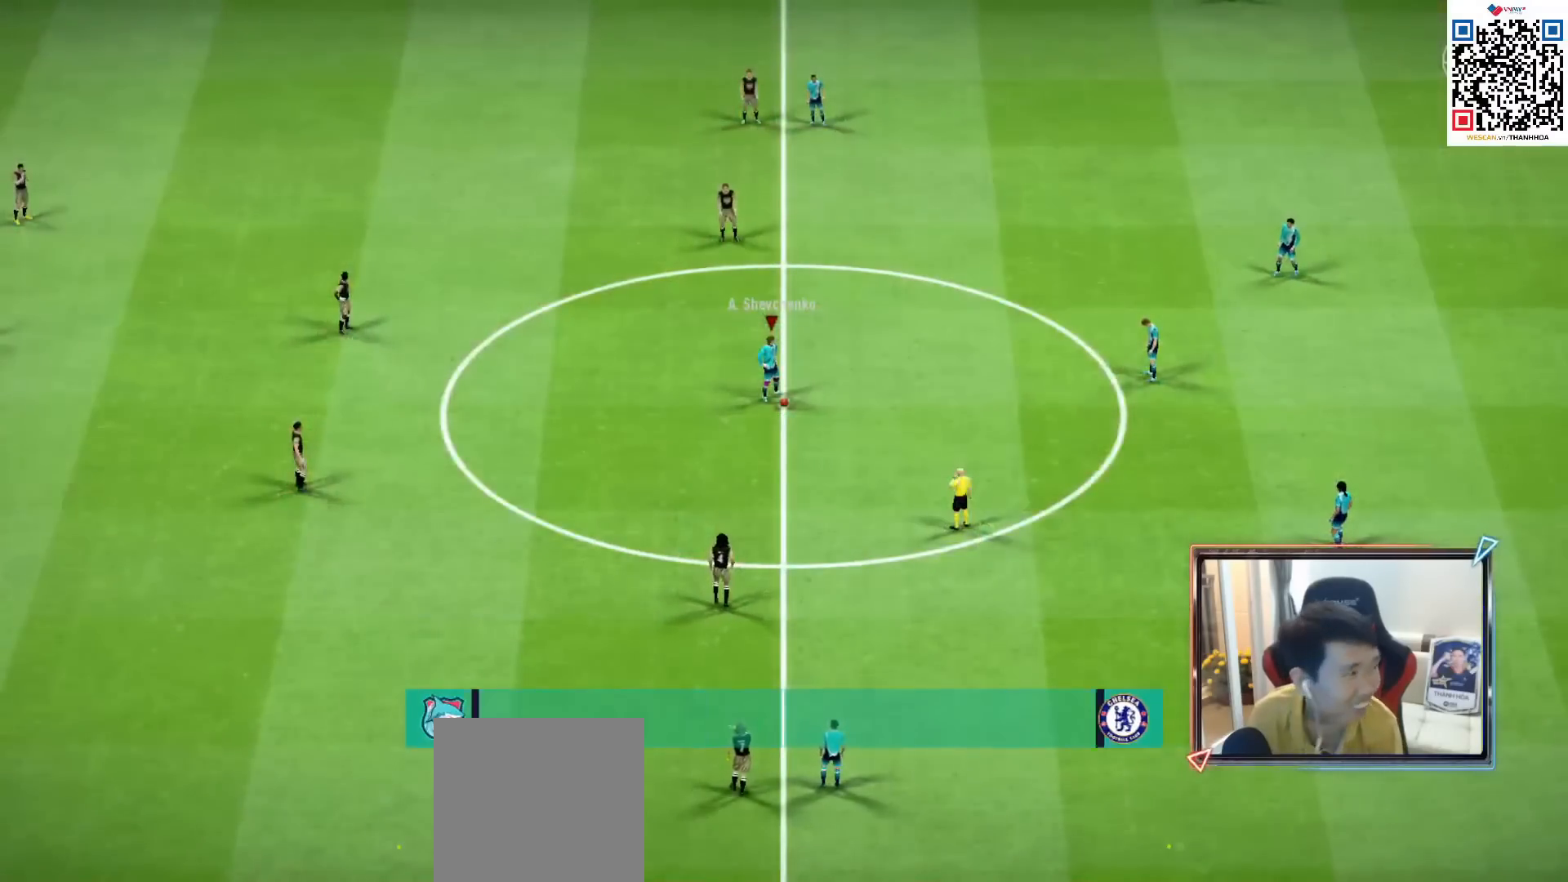
{"buttons": [], "left_stick": "center", "right_stick": "center", "events": [[33, "CROSS", "up"], [100, "CROSS", "down"], [217, "CROSS", "up"], [267, "CROSS", "down"], [350, "CROSS", "up"], [433, "CROSS", "down"], [483, "CROSS", "up"]]}
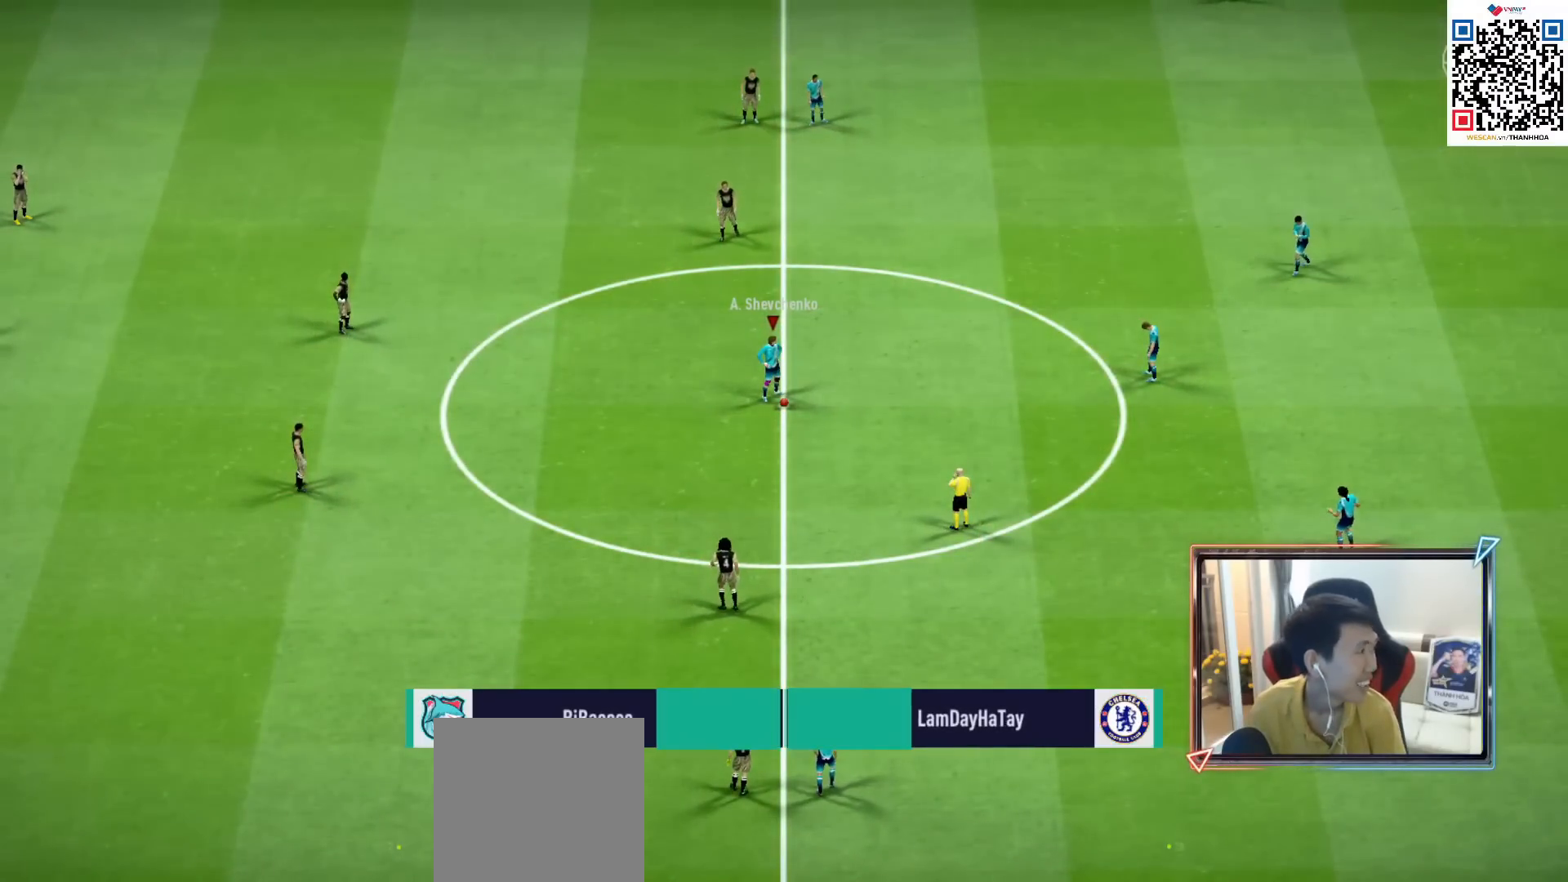
{"buttons": [], "left_stick": "left", "right_stick": "center", "events": [[67, "CROSS", "down"], [133, "CROSS", "up"], [417, "left_stick", "left"]]}
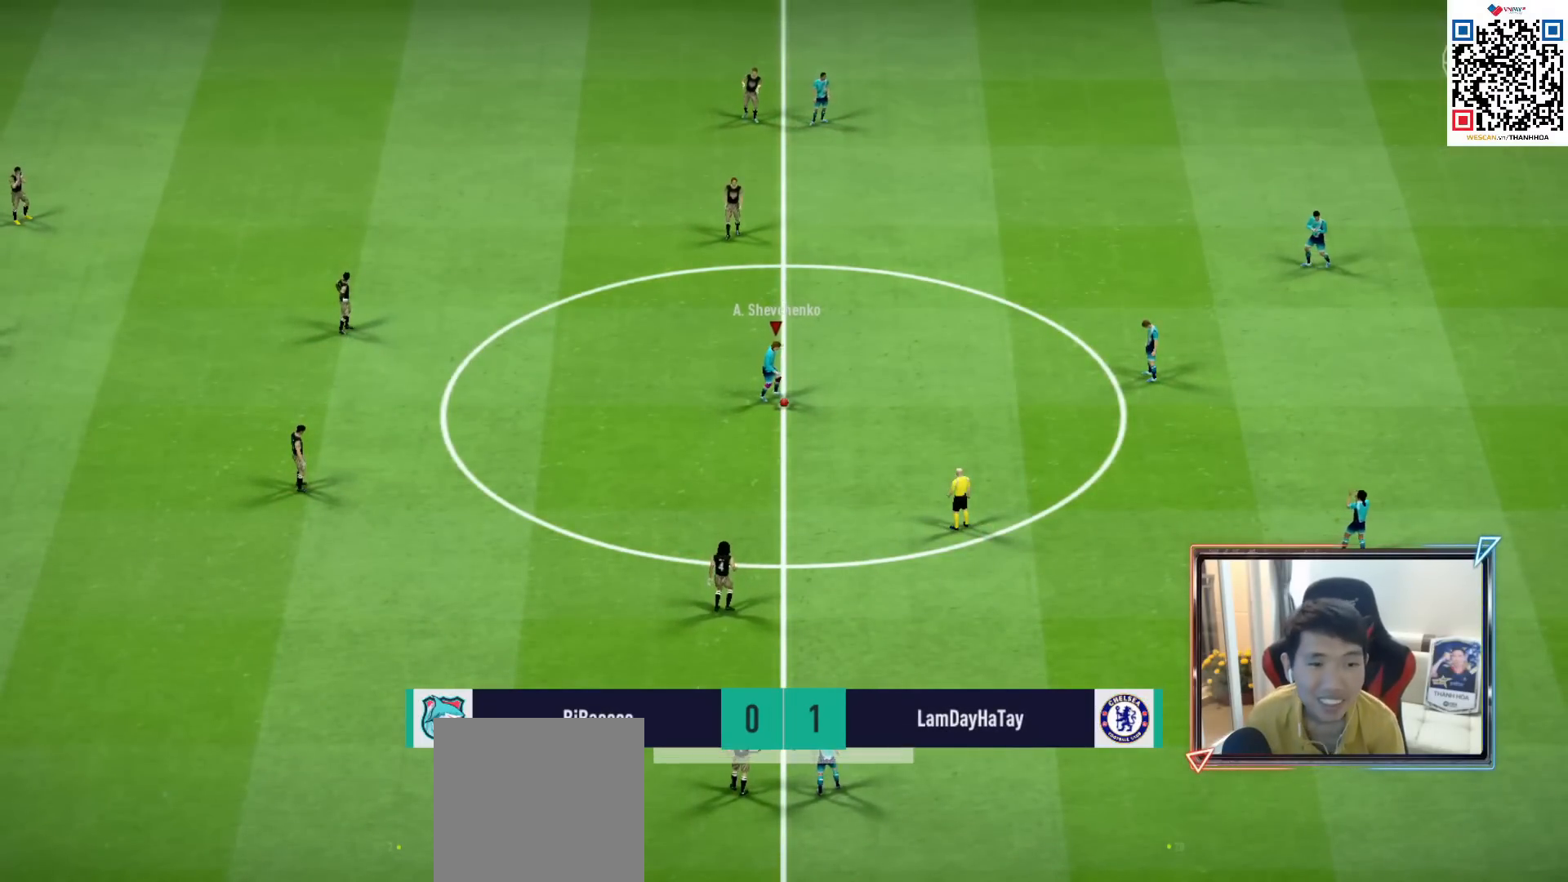
{"buttons": ["R1"], "left_stick": "left", "right_stick": "center", "events": [[200, "R1", "down"]]}
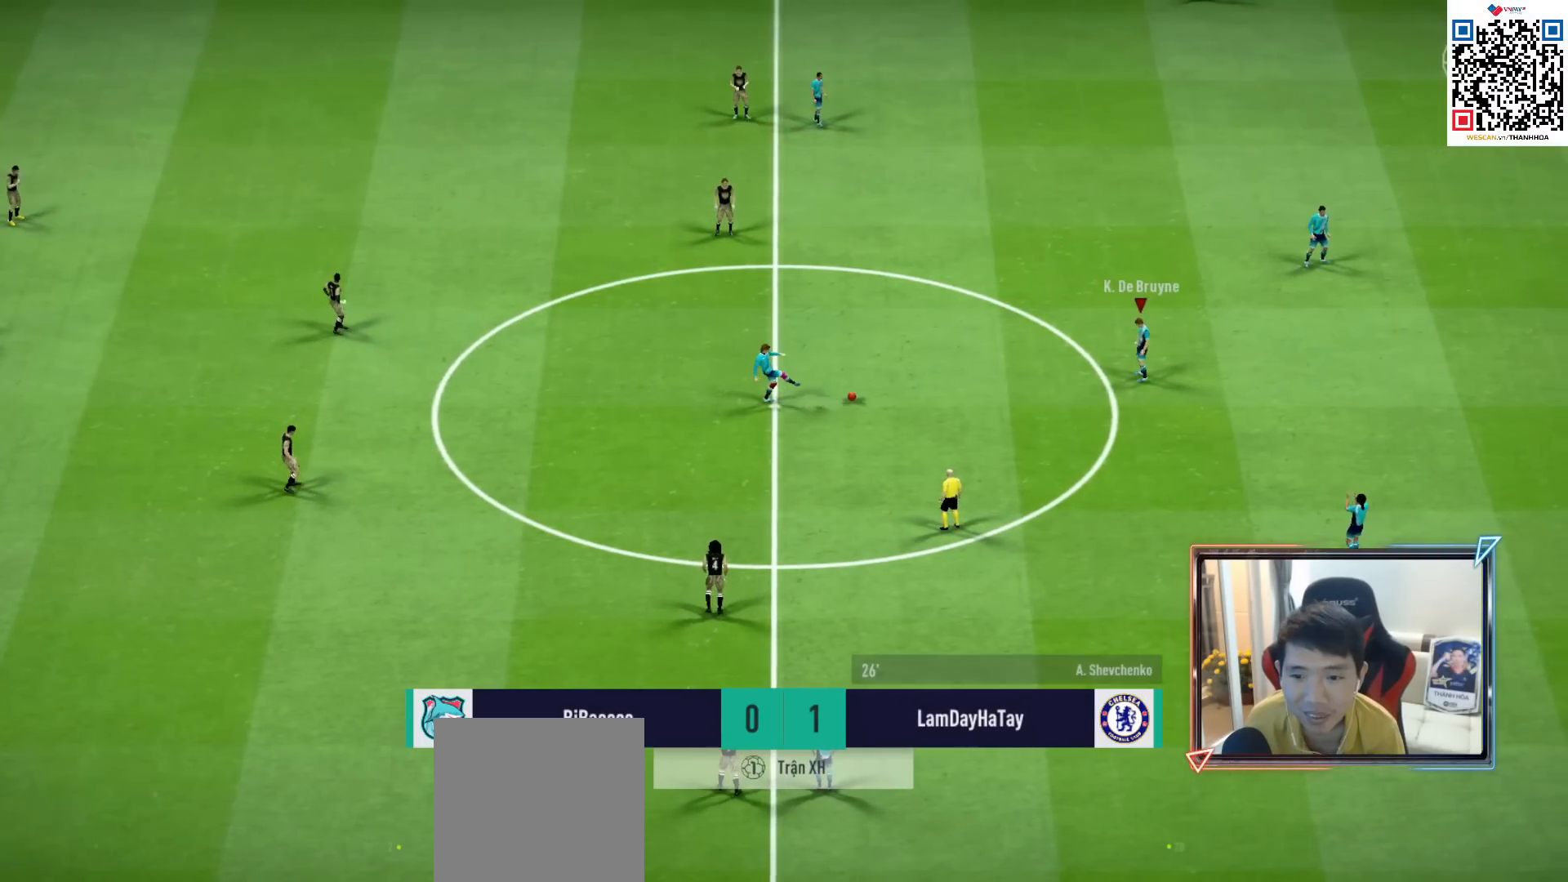
{"buttons": ["R1"], "left_stick": "left", "right_stick": "center", "events": []}
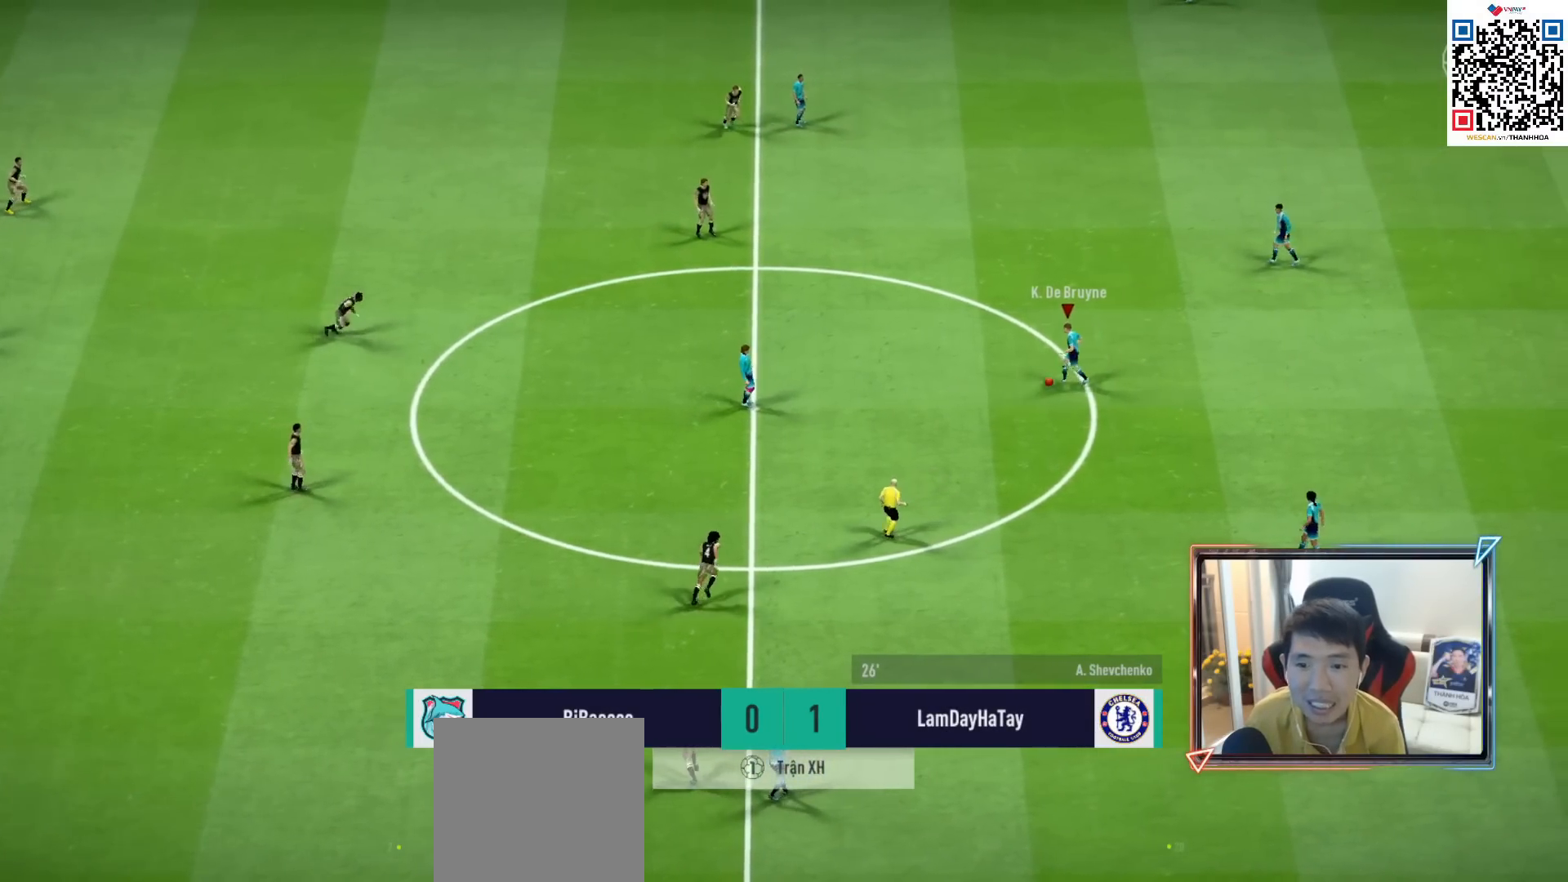
{"buttons": ["R1"], "left_stick": "left", "right_stick": "center", "events": []}
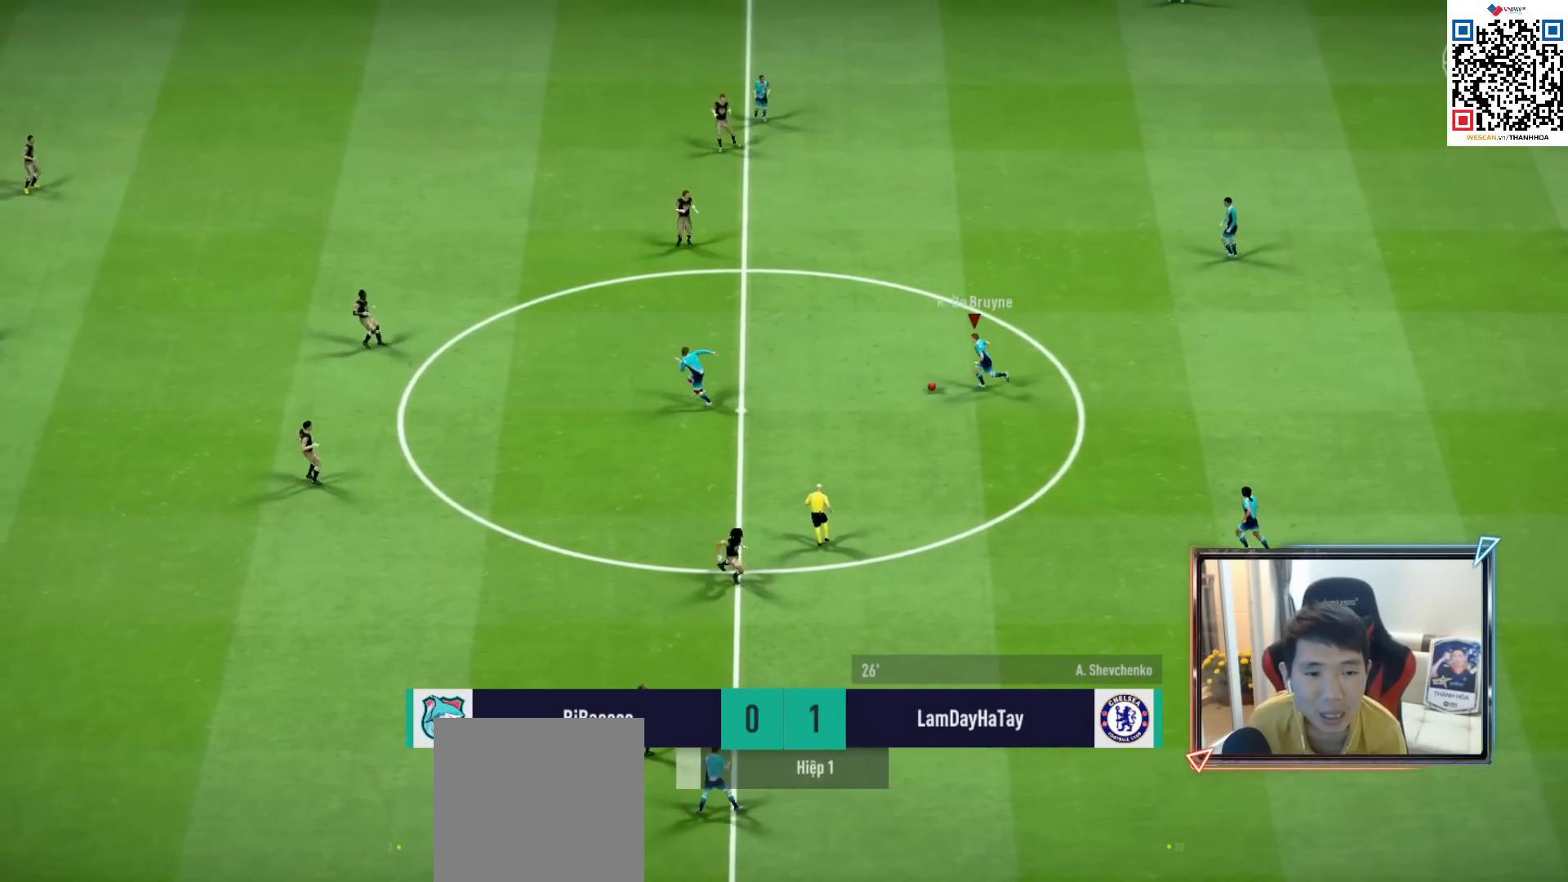
{"buttons": ["R1"], "left_stick": "left", "right_stick": "center", "events": []}
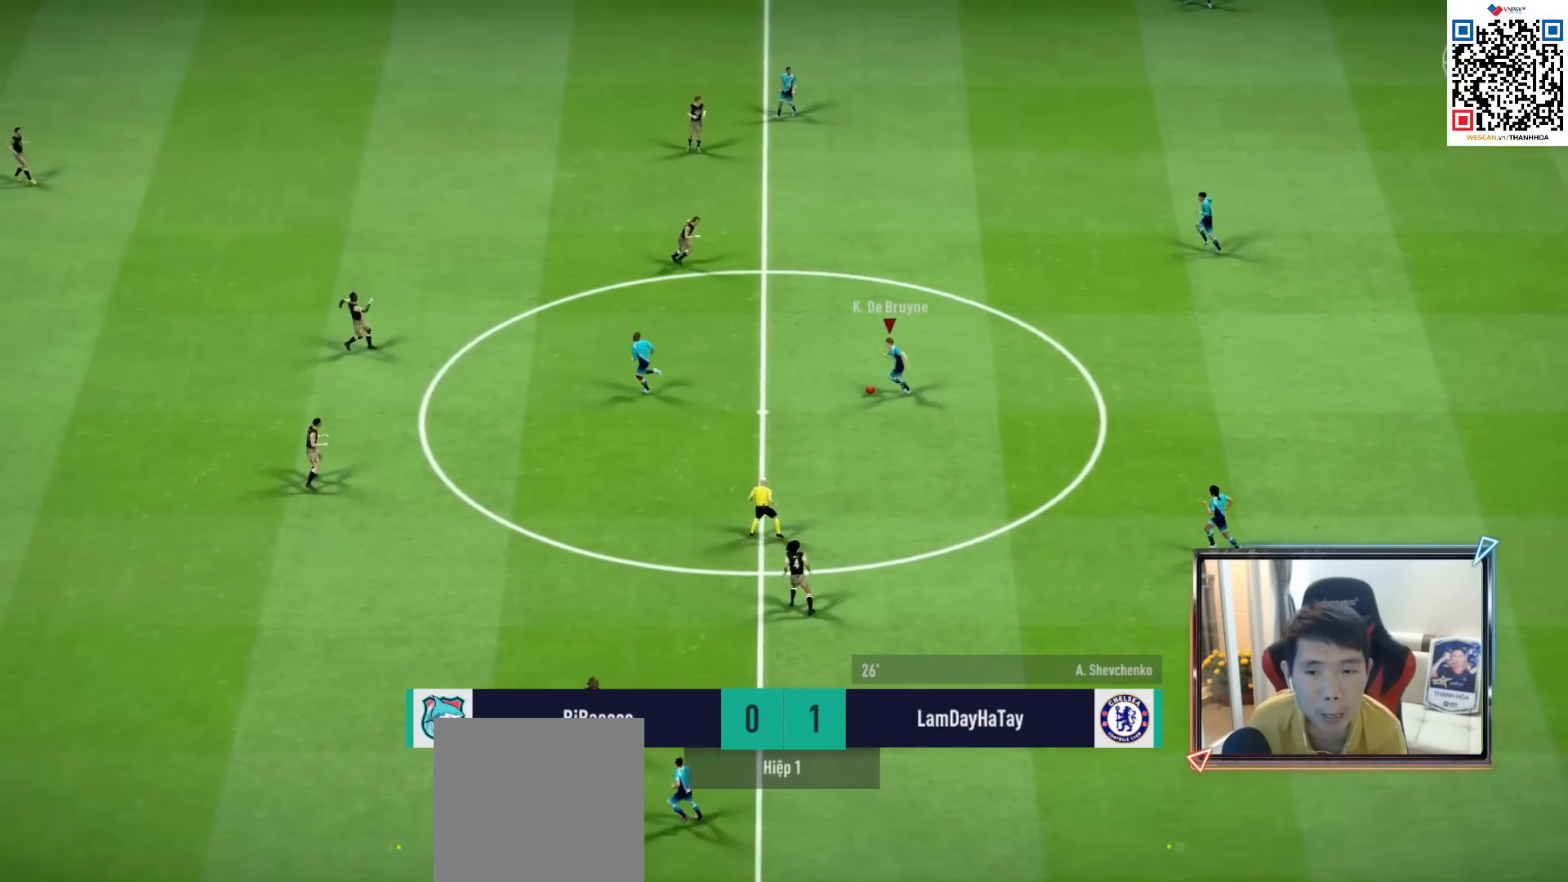
{"buttons": ["R1"], "left_stick": "down-left", "right_stick": "center", "events": [[200, "left_stick", "down-left"]]}
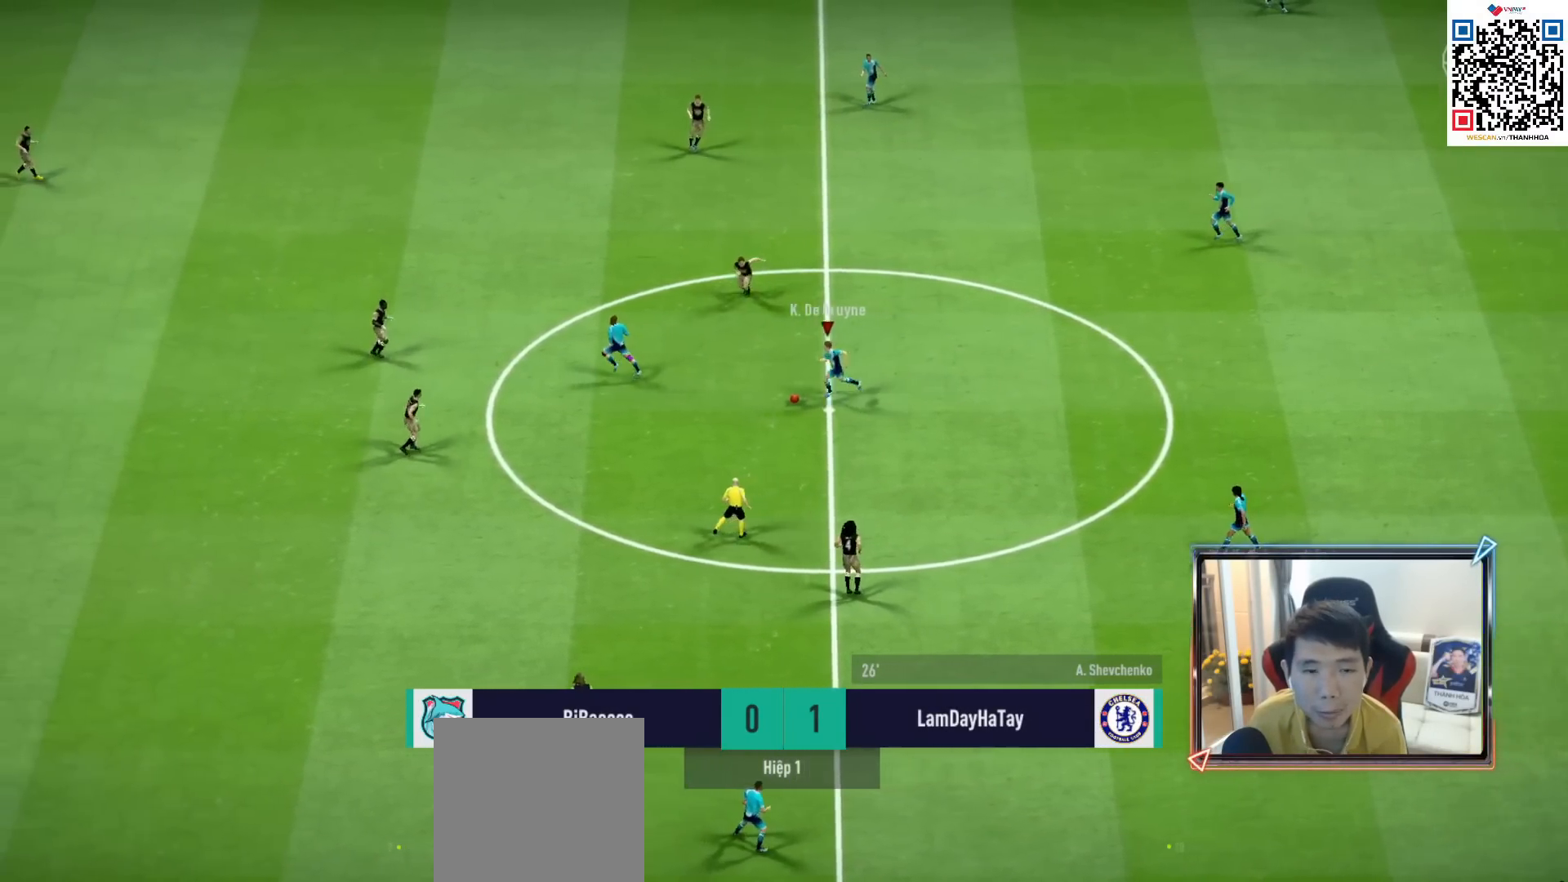
{"buttons": [], "left_stick": "up-left", "right_stick": "center", "events": [[217, "R1", "up"], [267, "left_stick", "left"], [367, "CROSS", "down"], [383, "L1", "down"], [400, "left_stick", "up-left"], [450, "CROSS", "up"], [483, "L1", "up"]]}
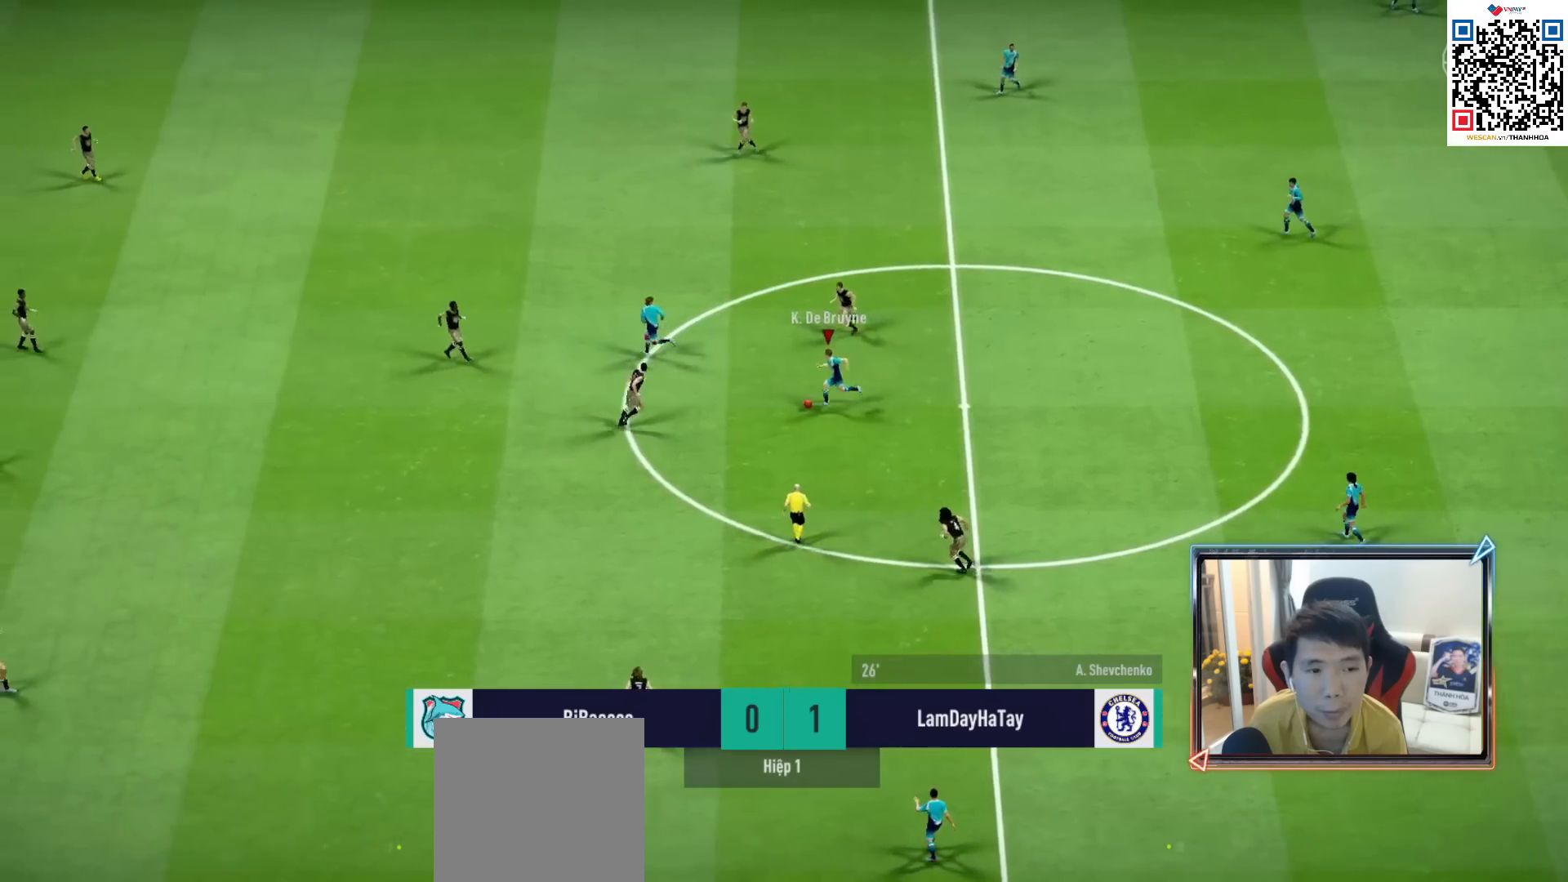
{"buttons": ["L2"], "left_stick": "down-left", "right_stick": "center", "events": [[350, "L2", "down"], [500, "left_stick", "down-left"]]}
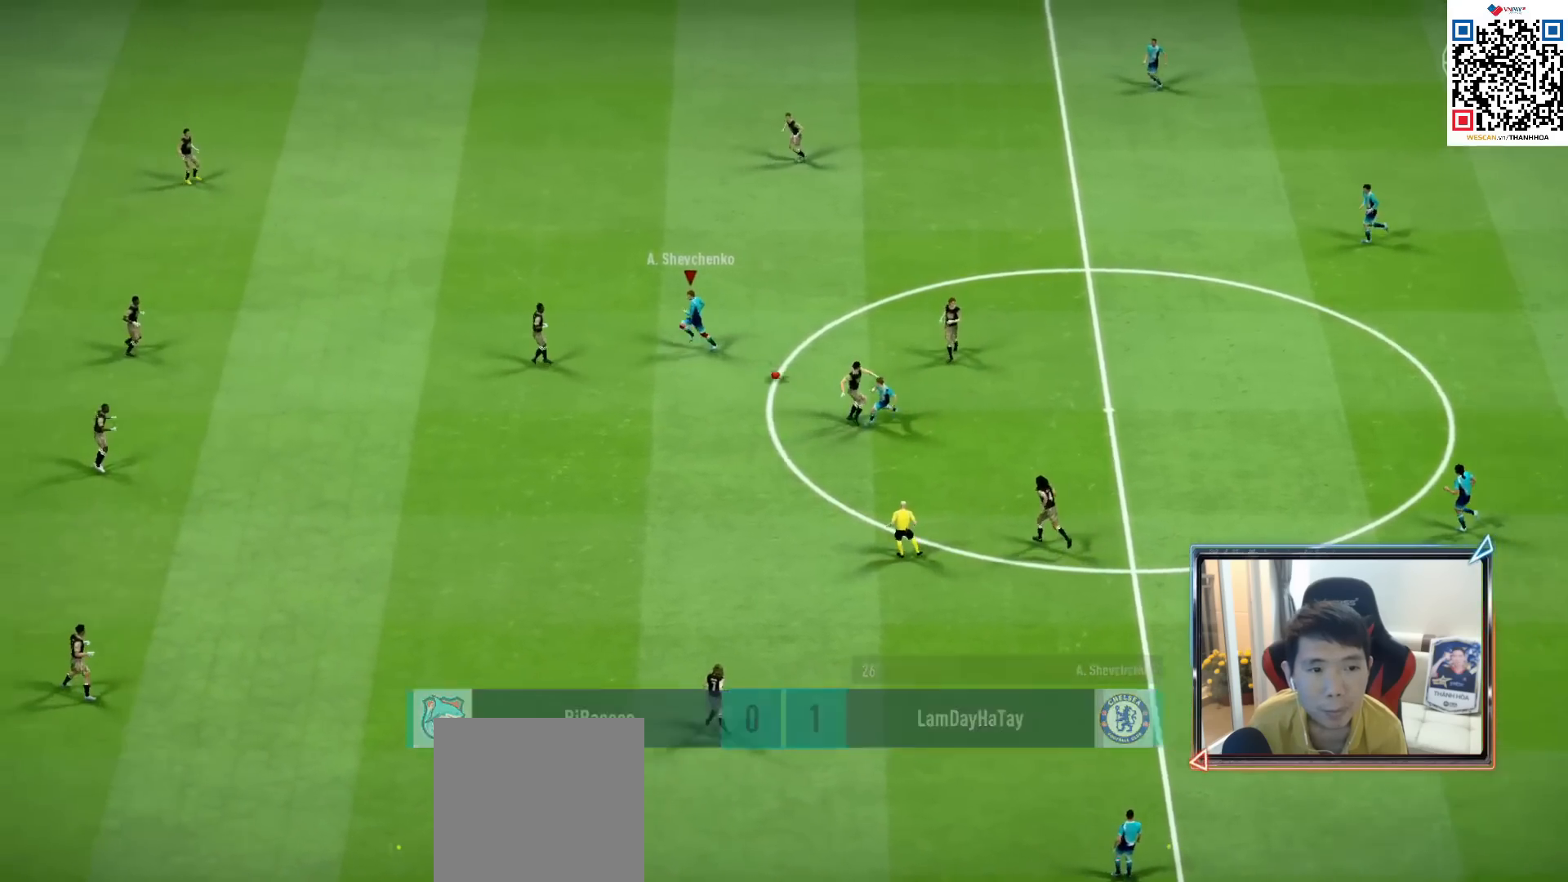
{"buttons": [], "left_stick": "down", "right_stick": "center", "events": [[33, "left_stick", "down"], [233, "L2", "up"], [400, "CROSS", "down"], [417, "L1", "down"], [500, "CROSS", "up"], [500, "L1", "up"]]}
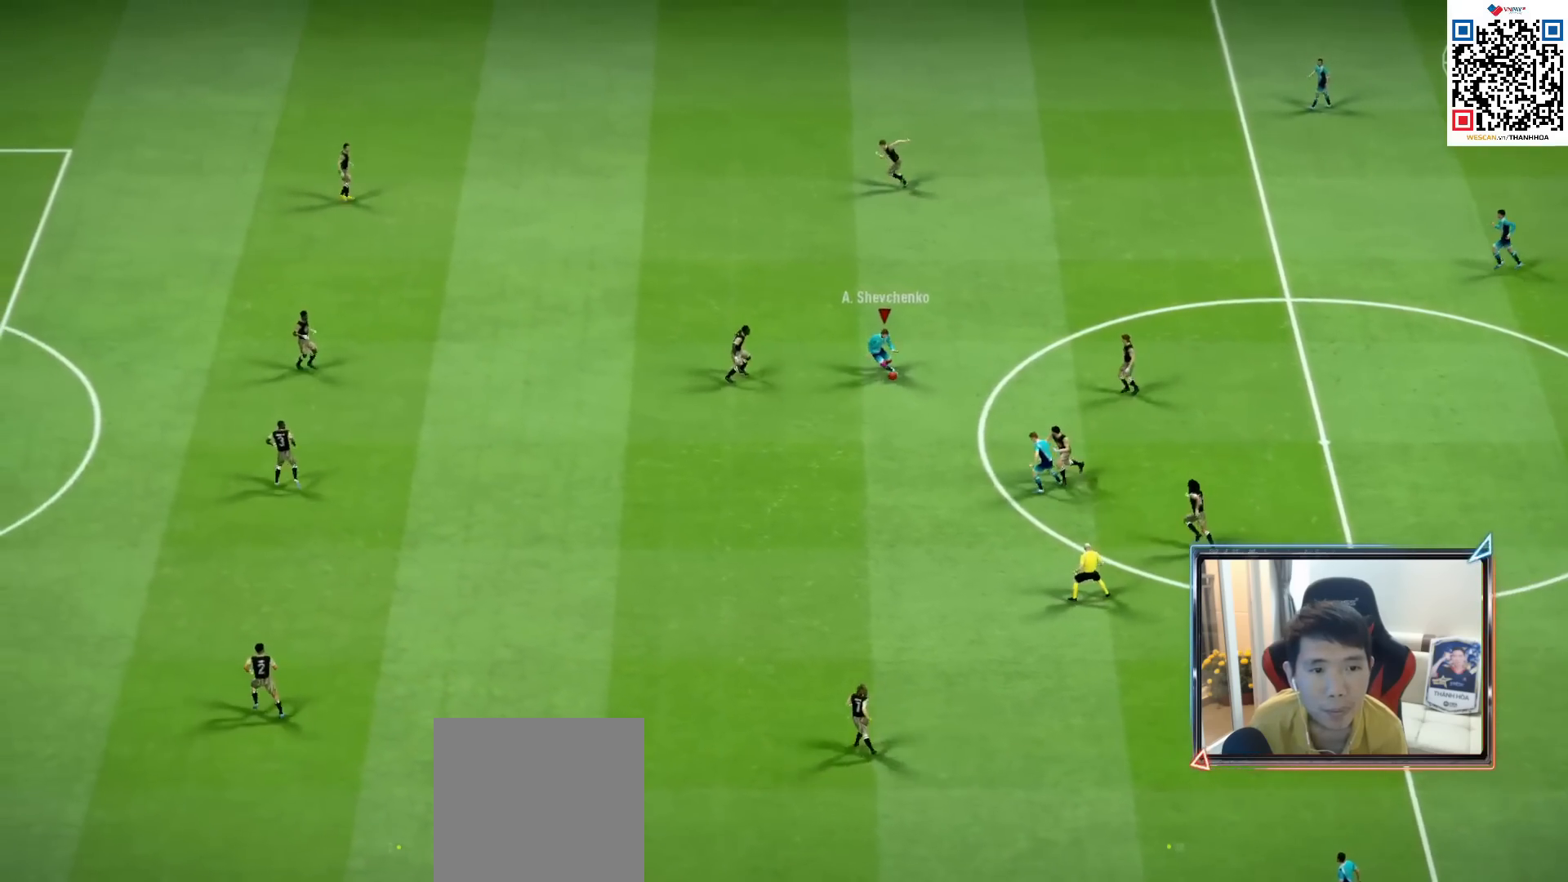
{"buttons": ["R1"], "left_stick": "left", "right_stick": "center", "events": [[67, "left_stick", "center"], [233, "left_stick", "left"], [317, "R1", "down"]]}
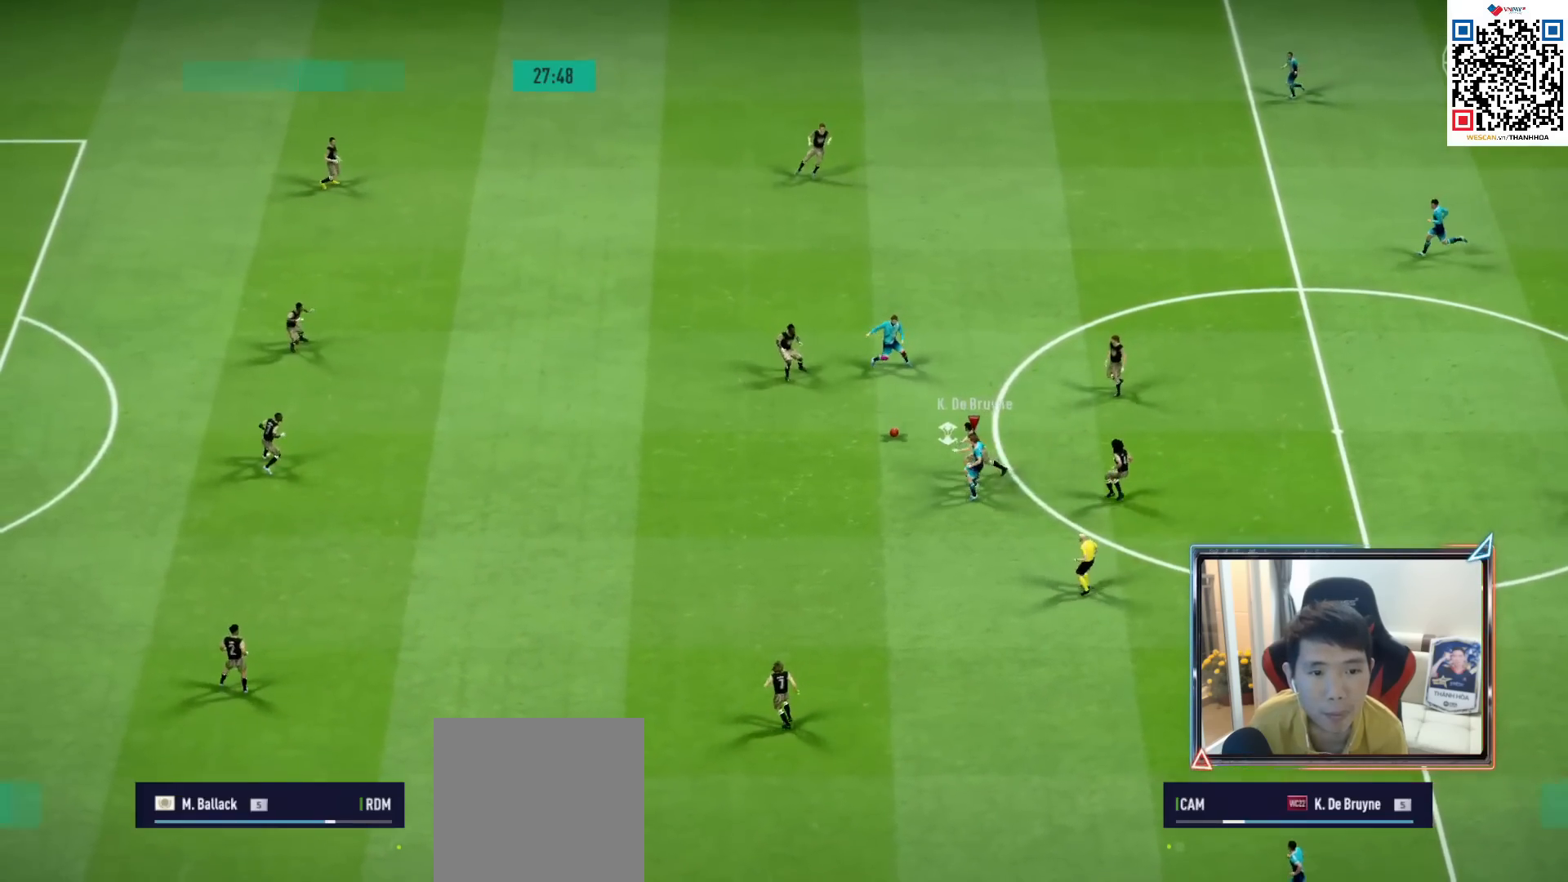
{"buttons": [], "left_stick": "up-left", "right_stick": "center", "events": [[50, "R1", "up"], [67, "left_stick", "up-left"], [117, "CROSS", "down"], [150, "L1", "down"], [233, "CROSS", "up"], [267, "L1", "up"]]}
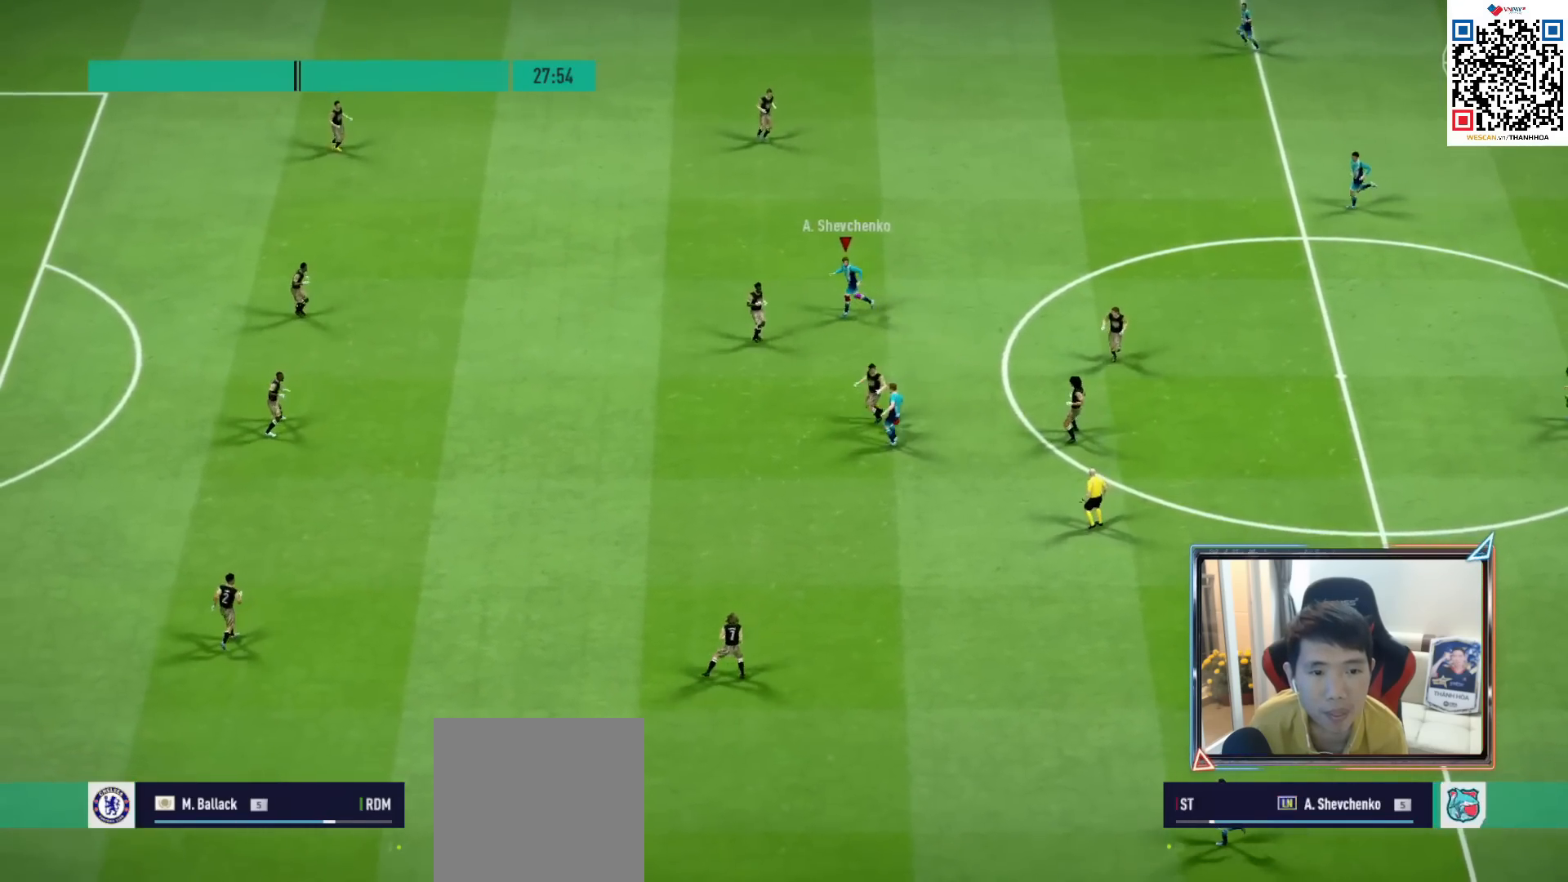
{"buttons": ["L1"], "left_stick": "up", "right_stick": "center", "events": [[167, "left_stick", "up"], [350, "CROSS", "down"], [450, "CROSS", "up"], [467, "L1", "down"]]}
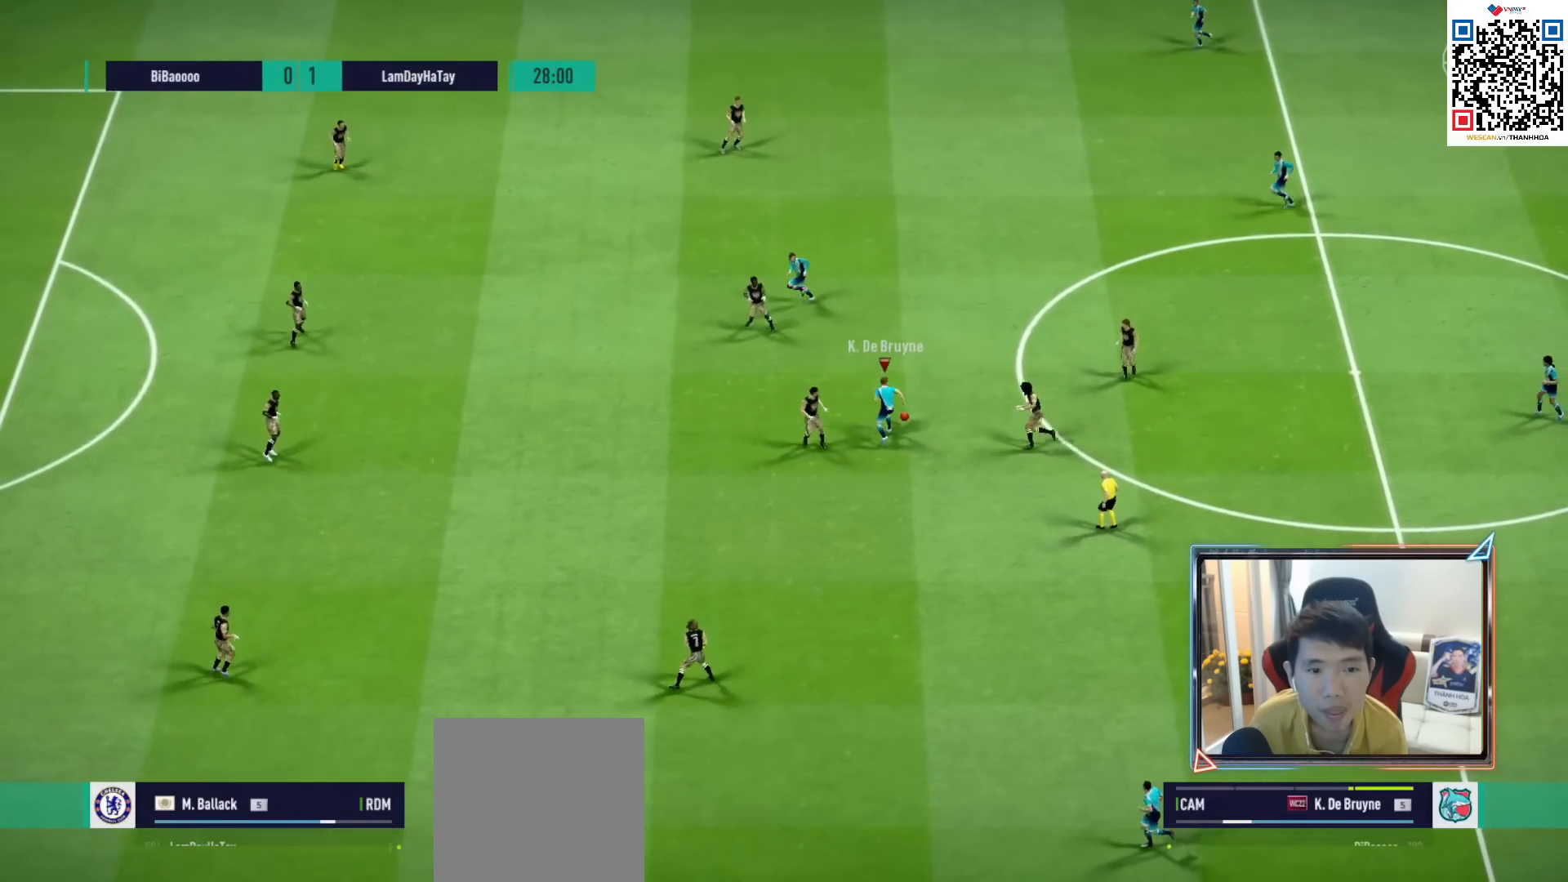
{"buttons": ["R1"], "left_stick": "left", "right_stick": "center", "events": [[50, "L1", "up"], [200, "left_stick", "up-left"], [467, "R1", "down"], [467, "left_stick", "left"]]}
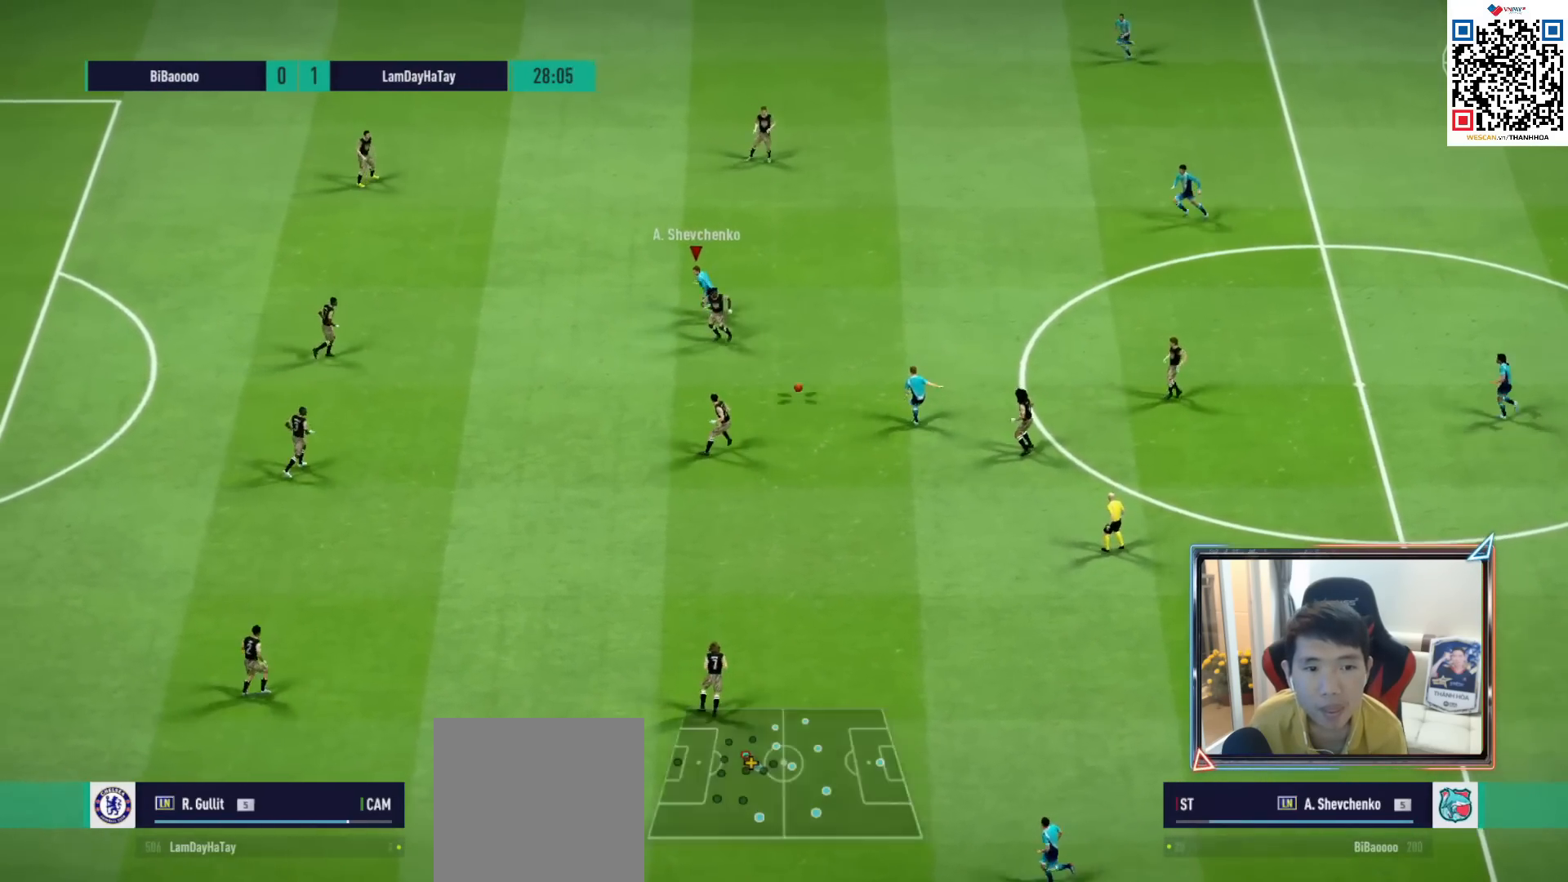
{"buttons": ["R1"], "left_stick": "down-left", "right_stick": "center", "events": [[250, "left_stick", "down-left"]]}
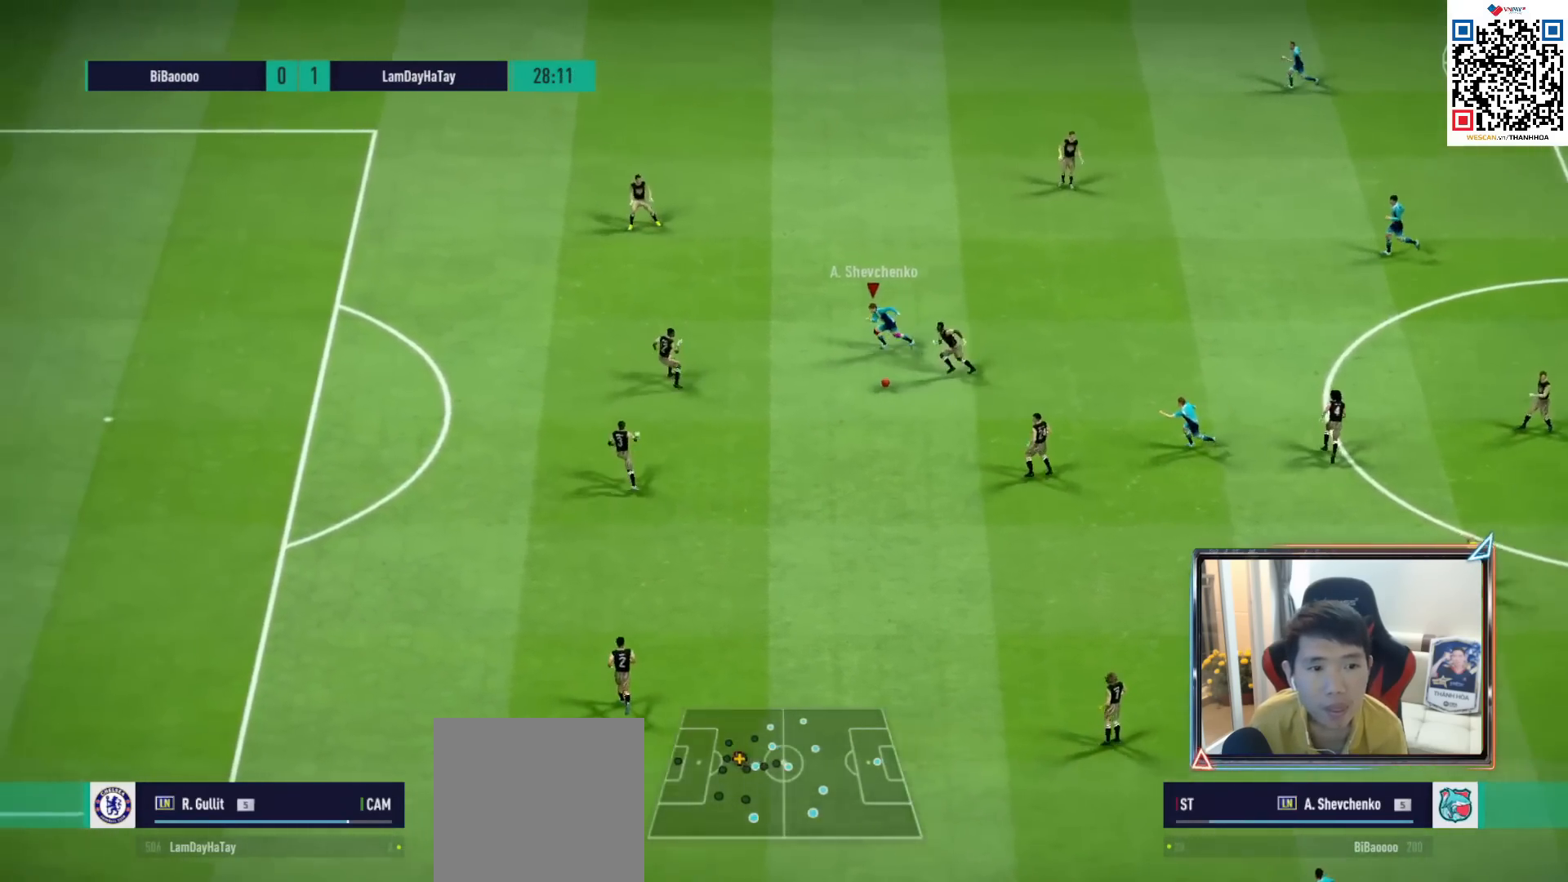
{"buttons": ["R1"], "left_stick": "up-left", "right_stick": "center", "events": [[17, "R1", "up"], [83, "R1", "down"], [383, "left_stick", "up-left"]]}
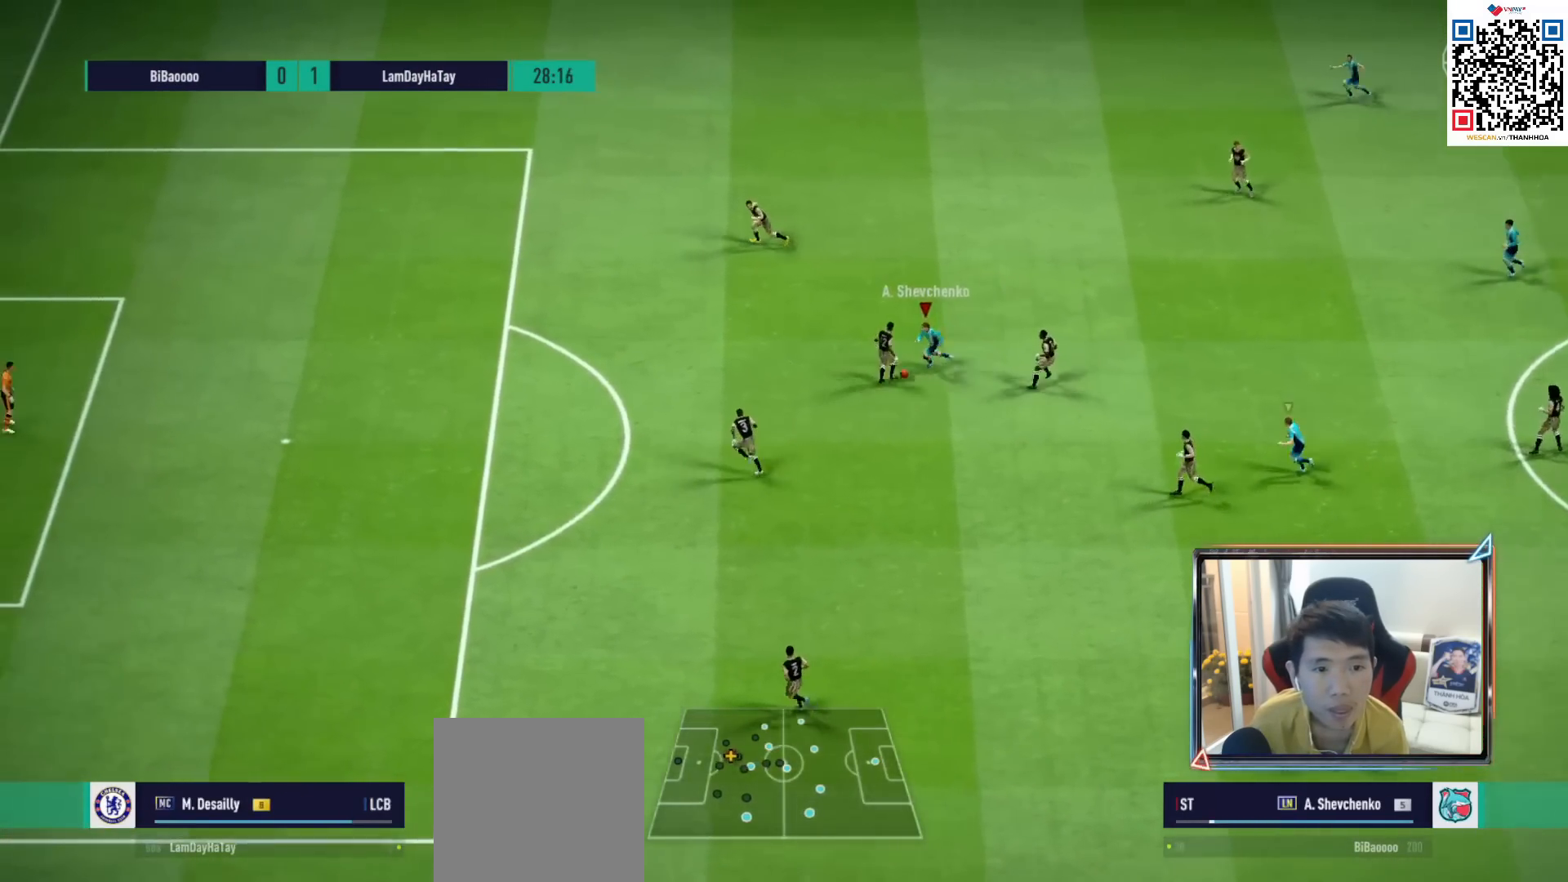
{"buttons": ["CROSS", "R1"], "left_stick": "up-left", "right_stick": "center", "events": [[500, "CROSS", "down"]]}
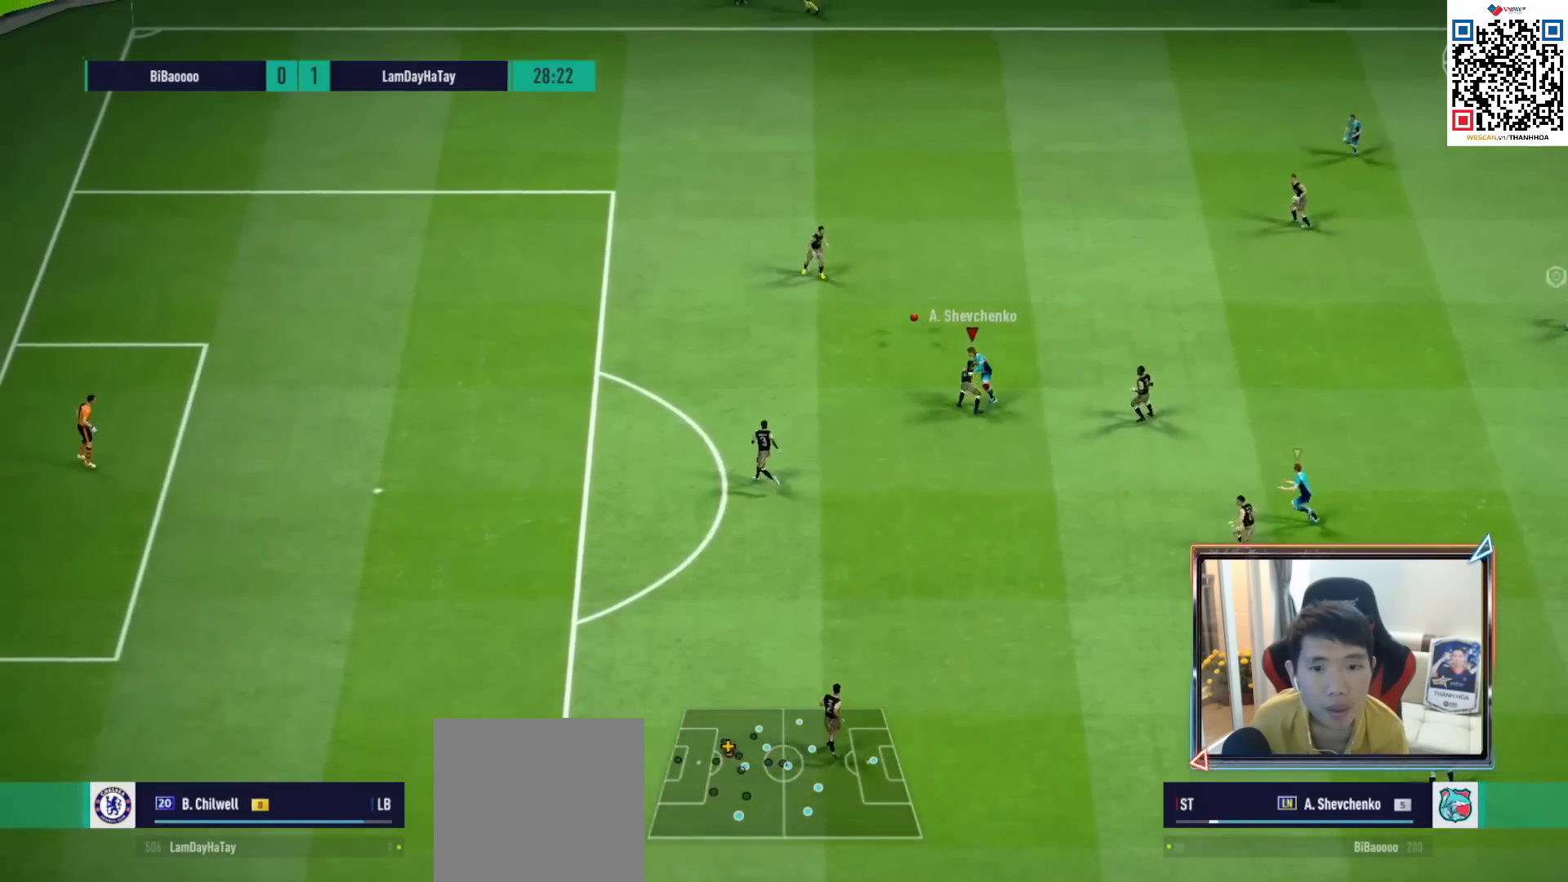
{"buttons": ["CROSS", "R1"], "left_stick": "center", "right_stick": "center", "events": [[33, "left_stick", "center"], [100, "DPAD_UP", "down"], [167, "DPAD_UP", "up"], [267, "DPAD_DOWN", "down"], [350, "DPAD_DOWN", "up"]]}
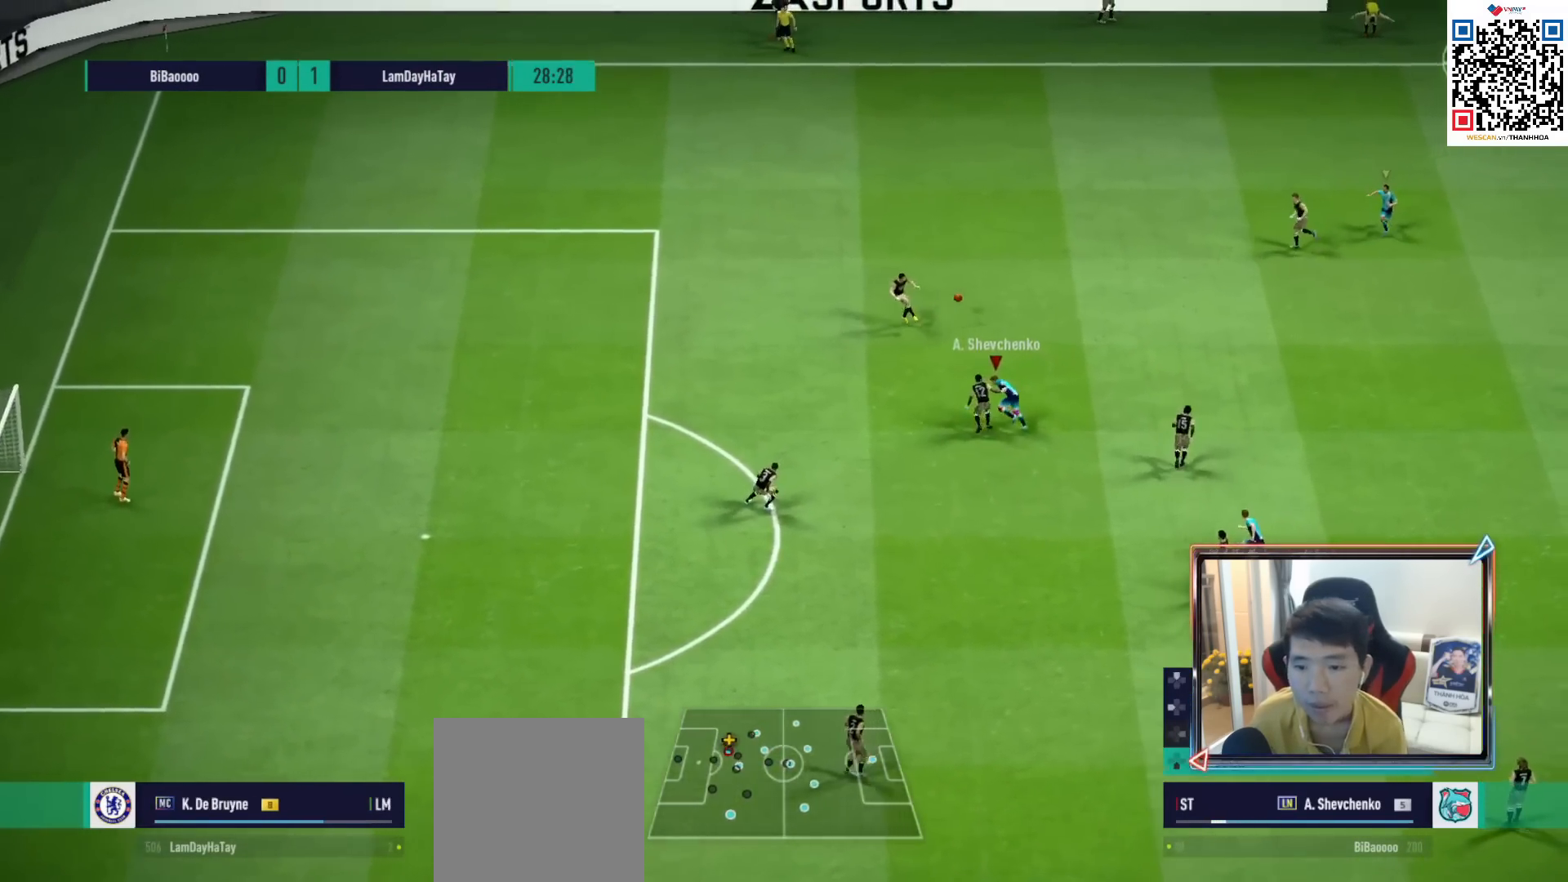
{"buttons": ["CROSS", "R1"], "left_stick": "left", "right_stick": "center", "events": [[50, "left_stick", "up"], [300, "left_stick", "up-left"], [350, "L1", "down"], [483, "L1", "up"], [483, "left_stick", "left"]]}
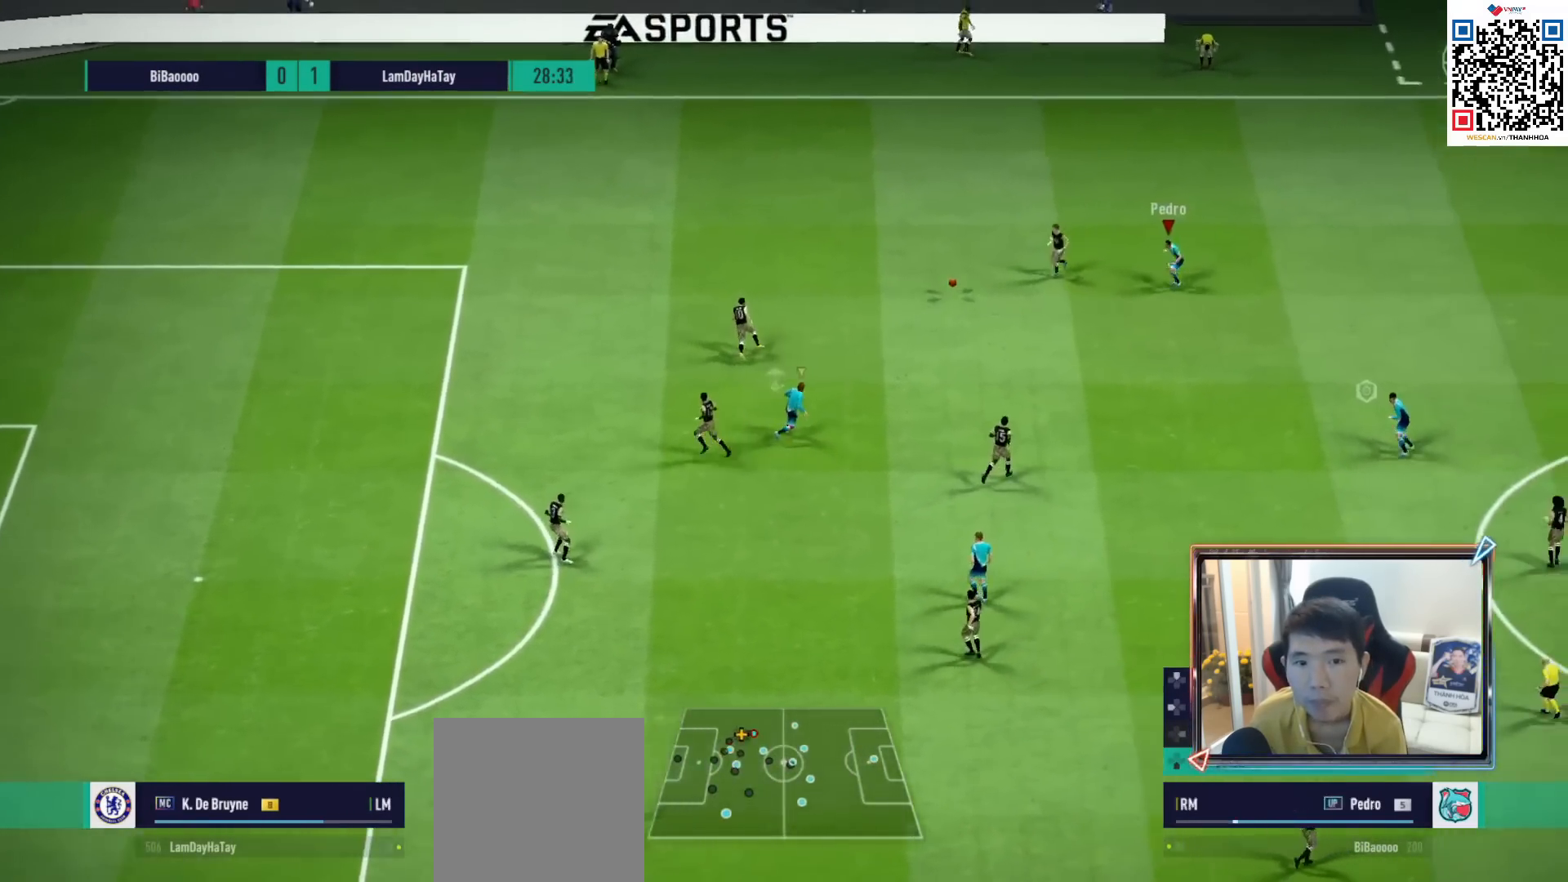
{"buttons": ["R1", "R2"], "left_stick": "left", "right_stick": "center", "events": [[67, "CROSS", "up"], [200, "right_stick", "down-right"], [300, "right_stick", "center"], [383, "R2", "down"]]}
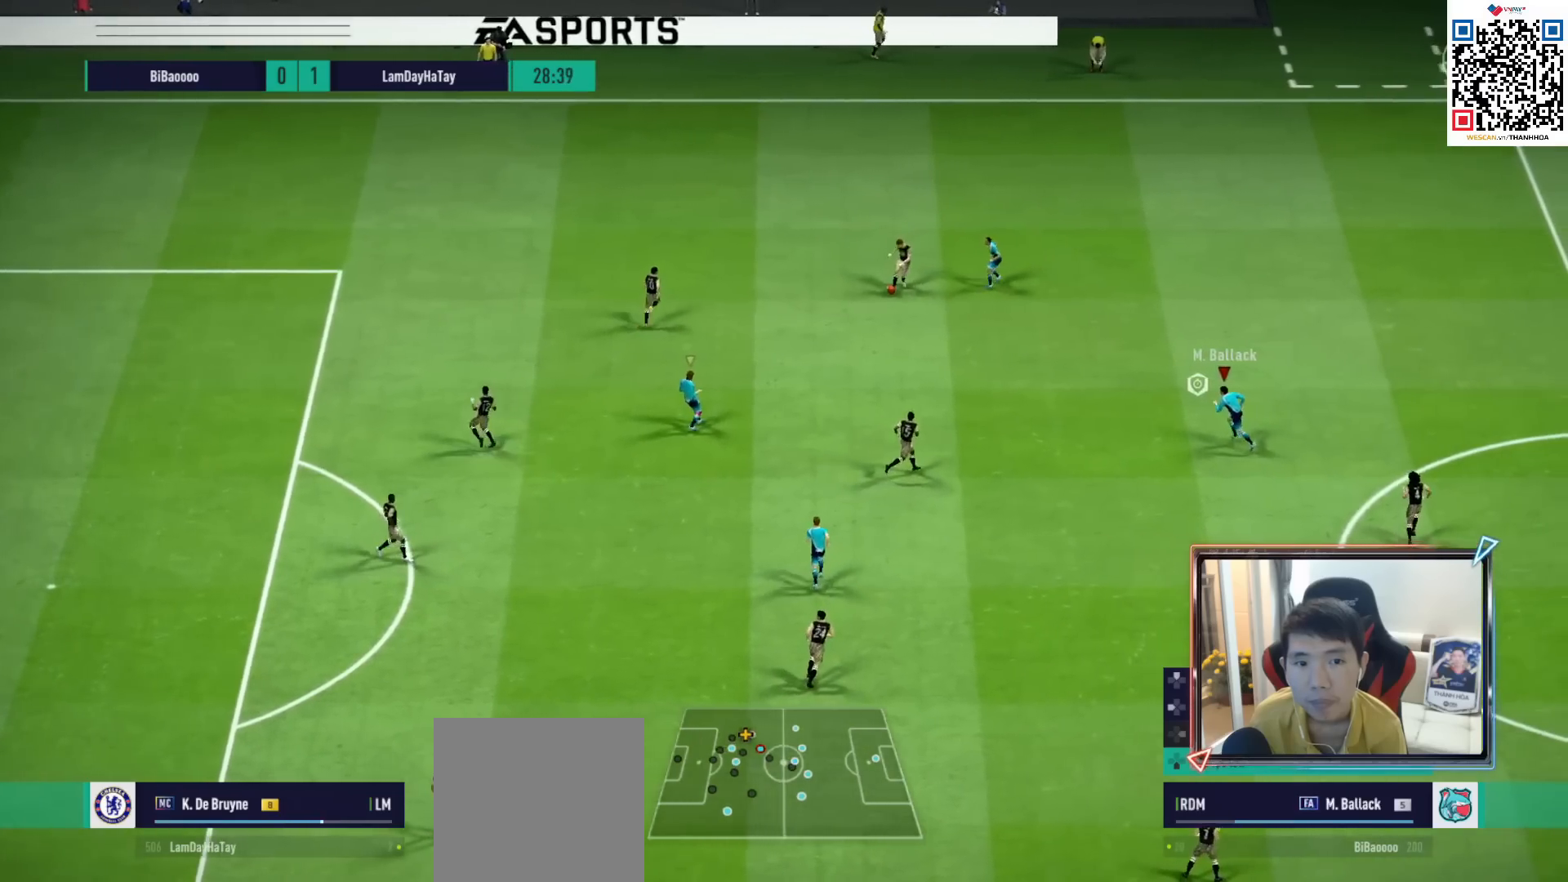
{"buttons": ["R1", "R2"], "left_stick": "left", "right_stick": "center", "events": []}